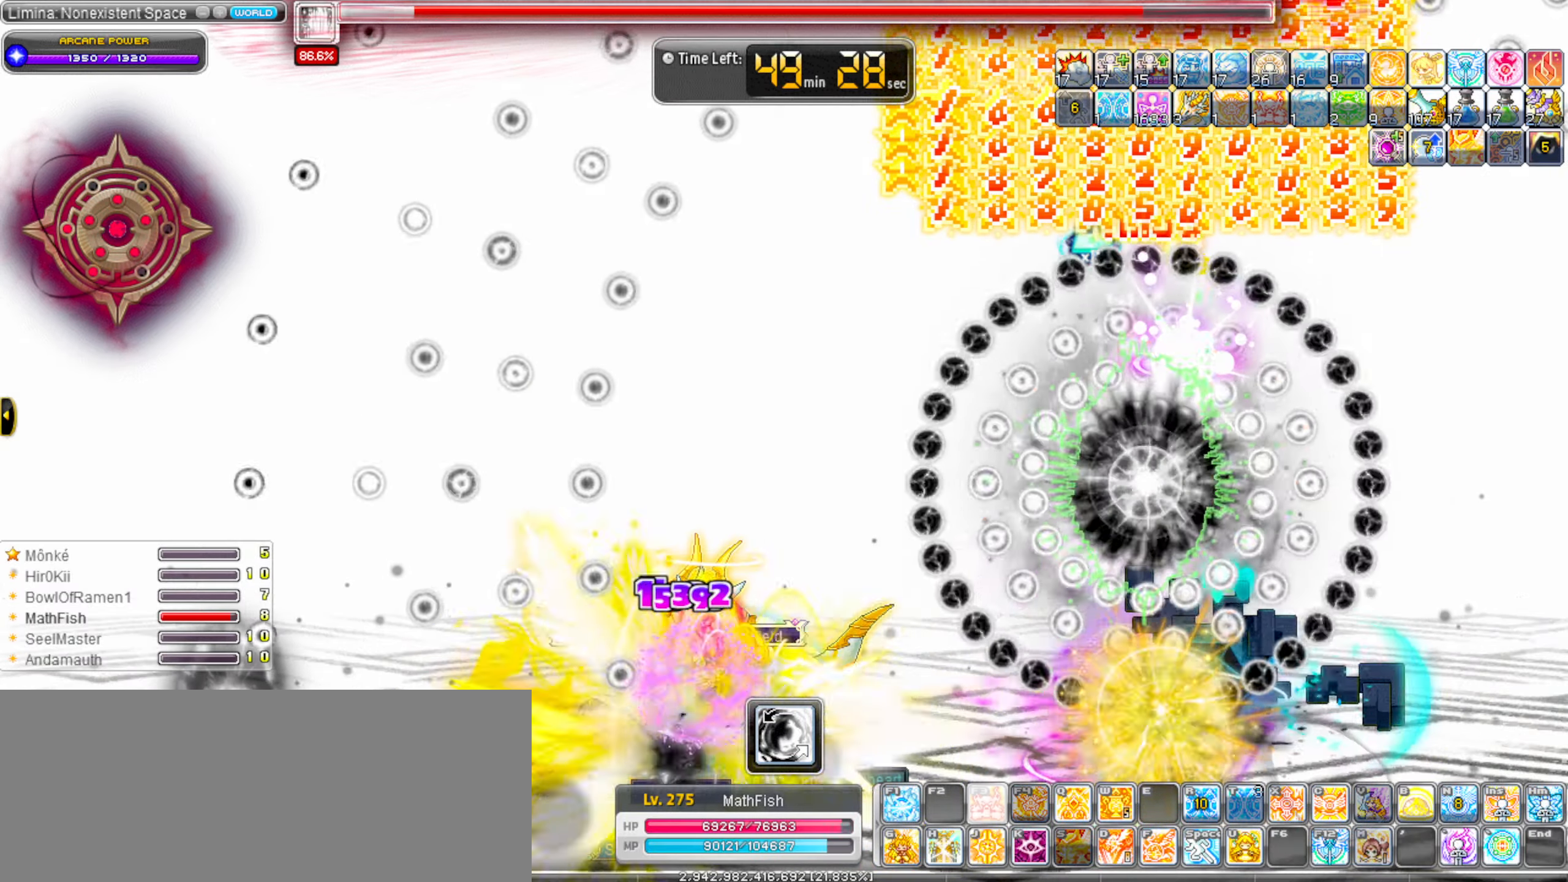
Gameplay with keyboard; each line is a JSON object with the keys held at the frame after it. "events" lists presses ("down") and releases ("up") of ".", "/", "0", "1", "2", "3", "4", "5", "6", "7", "8", "9", "a", "alt_l", "alt_r", "b", "backslash", "backspace", "c", "caps_lock", "comma", "ctrl_l", "ctrl_r", "d", "down", "e", "equals", "escape", "f", "f1", "f10", "f11", "f12", "f2", "f3", "f4", "f5", "f6", "f7", "f8", "f9", "g", "h", "i", "j", "k", "l", "lbracket", "left", "m", "minus", "n", "o", "p", "q", "quote", "r", "rbracket", "return", "right", "s", "semicolon", "shift_l", "shift_r", "space", "super_l", "super_r", "t", "tab", "tilde", "u", "up", "v", "w", "x", "y" and "z" between this image and that frame as [ms after this image, input, new state], when the widget could be followed in between. No other keys are recorded. Mouse input is not recorded.
{"keys": ["alt_l"], "events": []}
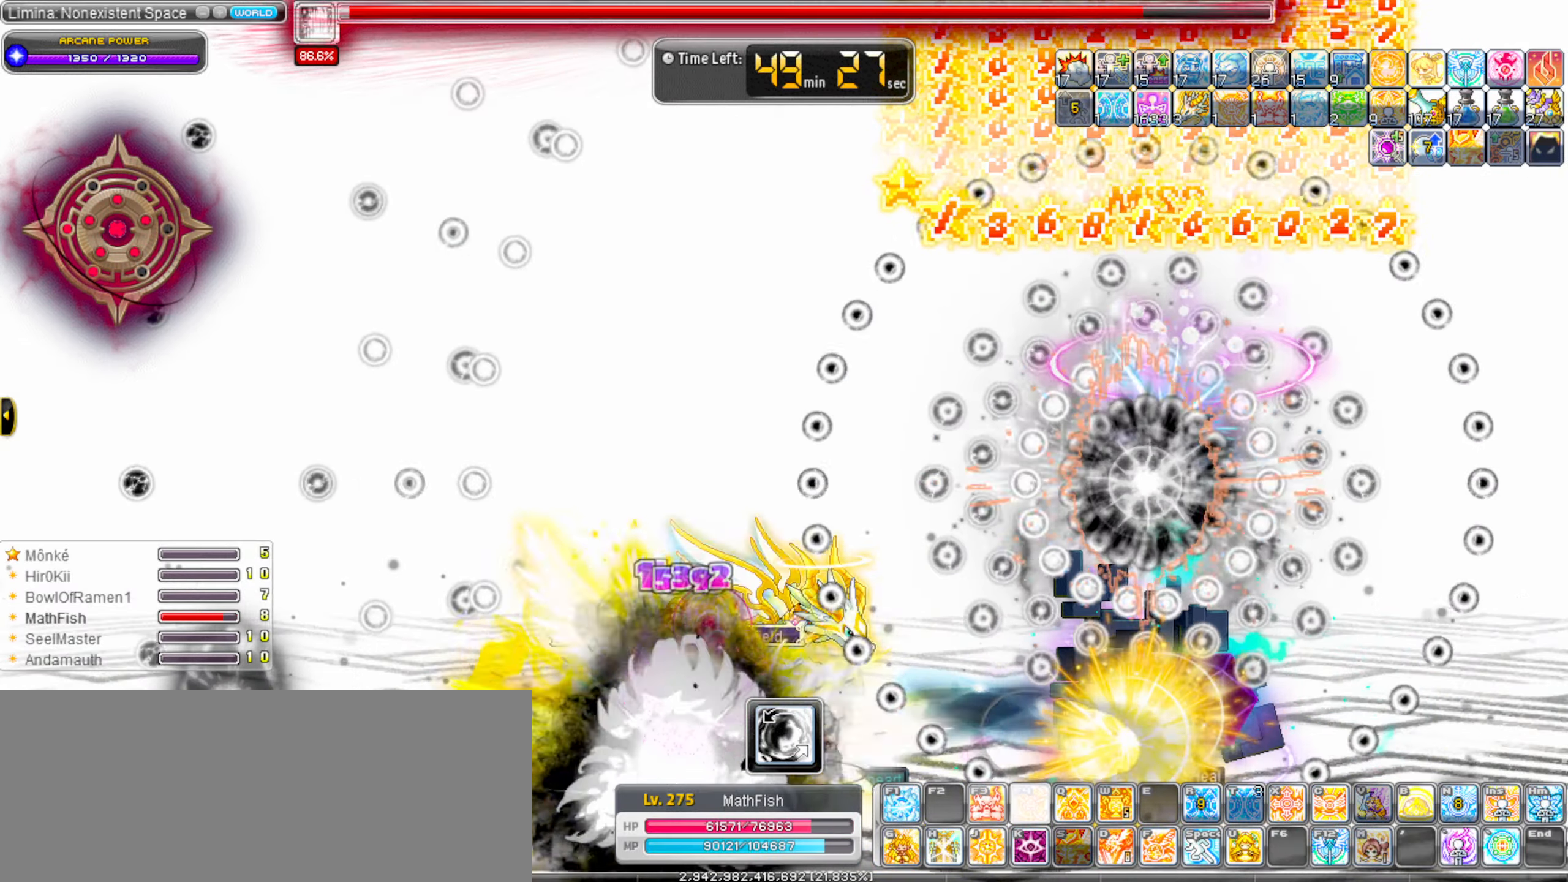
{"keys": ["alt_l"], "events": []}
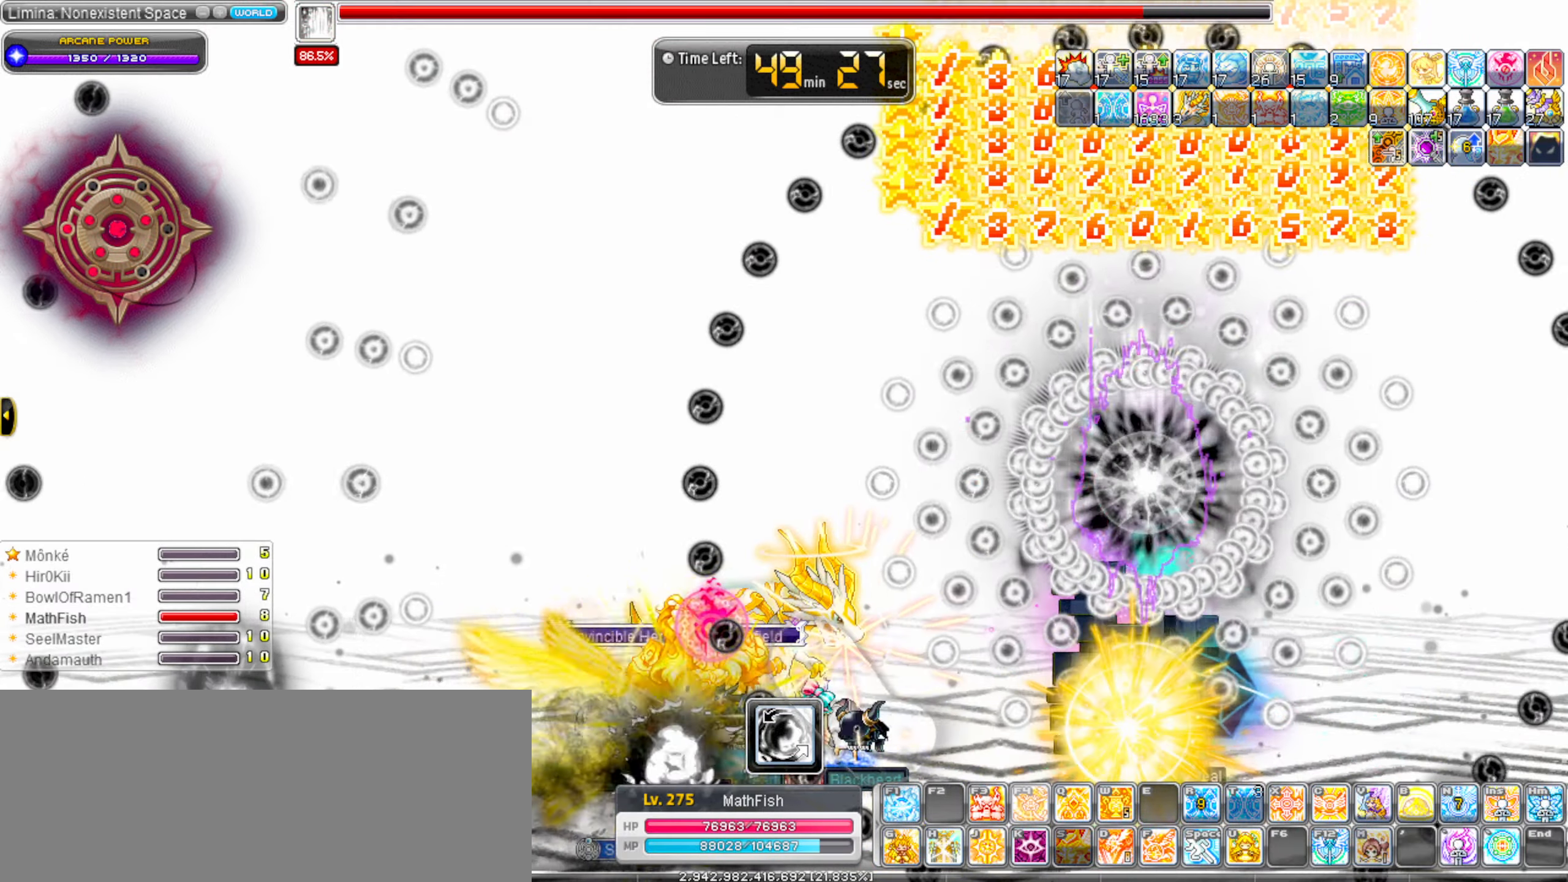
{"keys": ["alt_l"], "events": []}
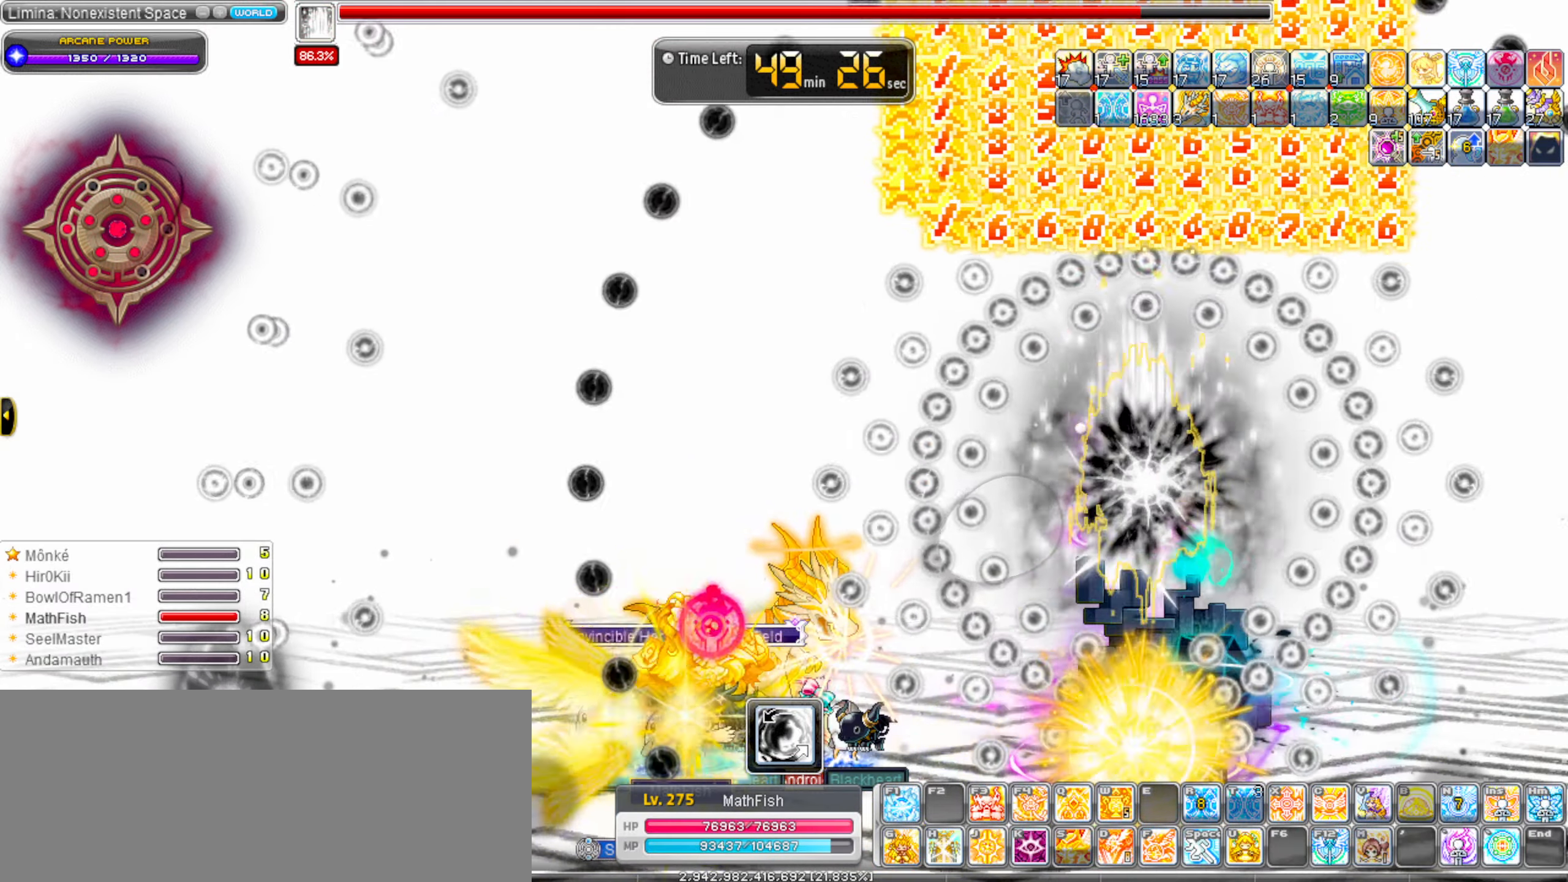
{"keys": ["alt_l"], "events": []}
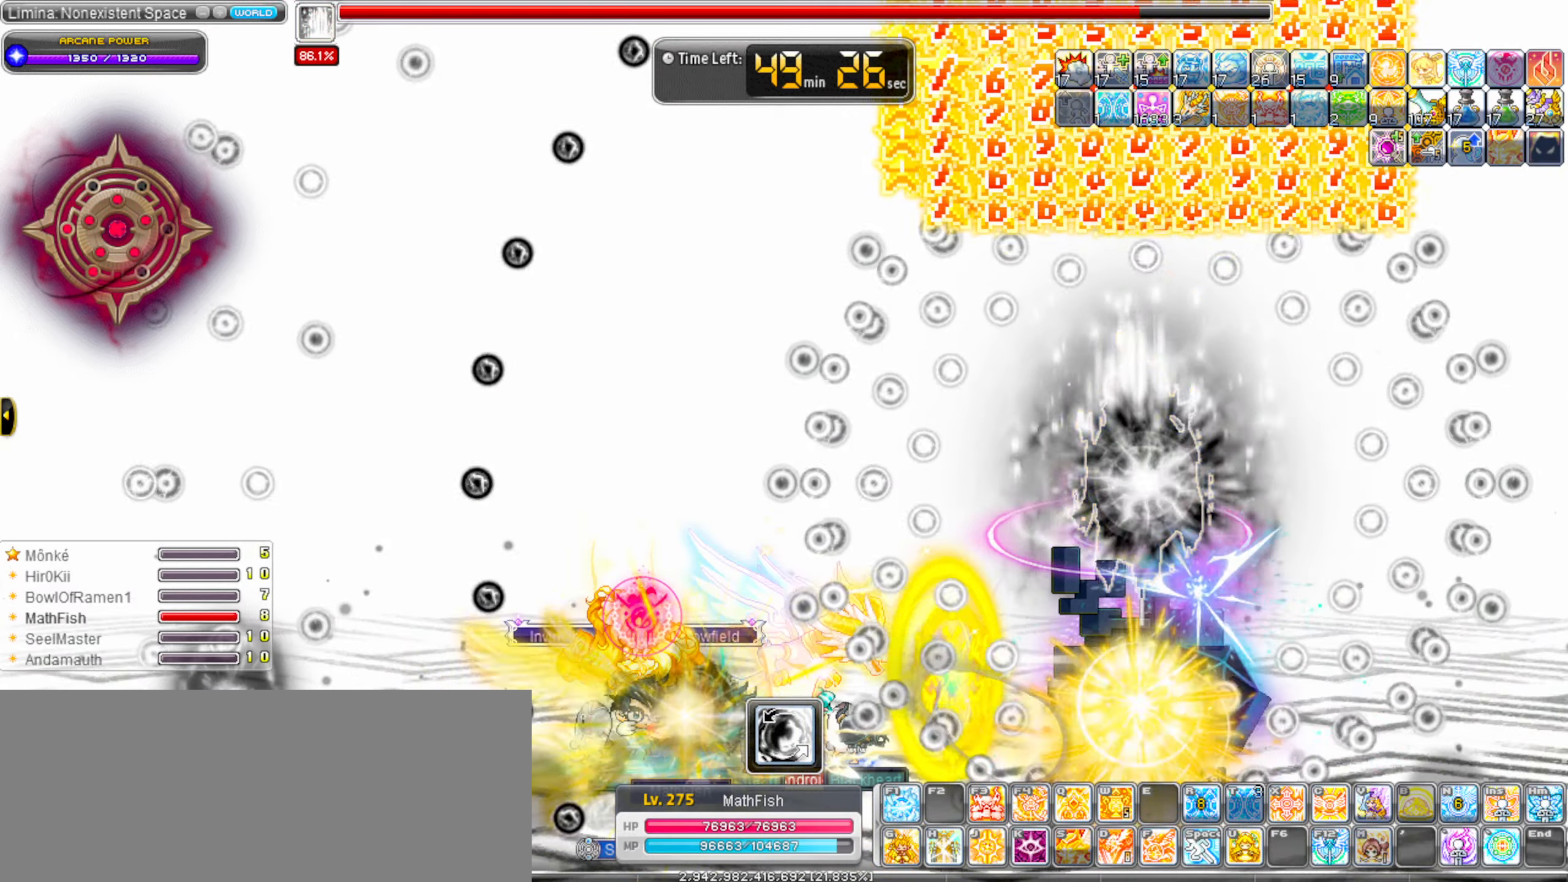
{"keys": ["alt_l"], "events": []}
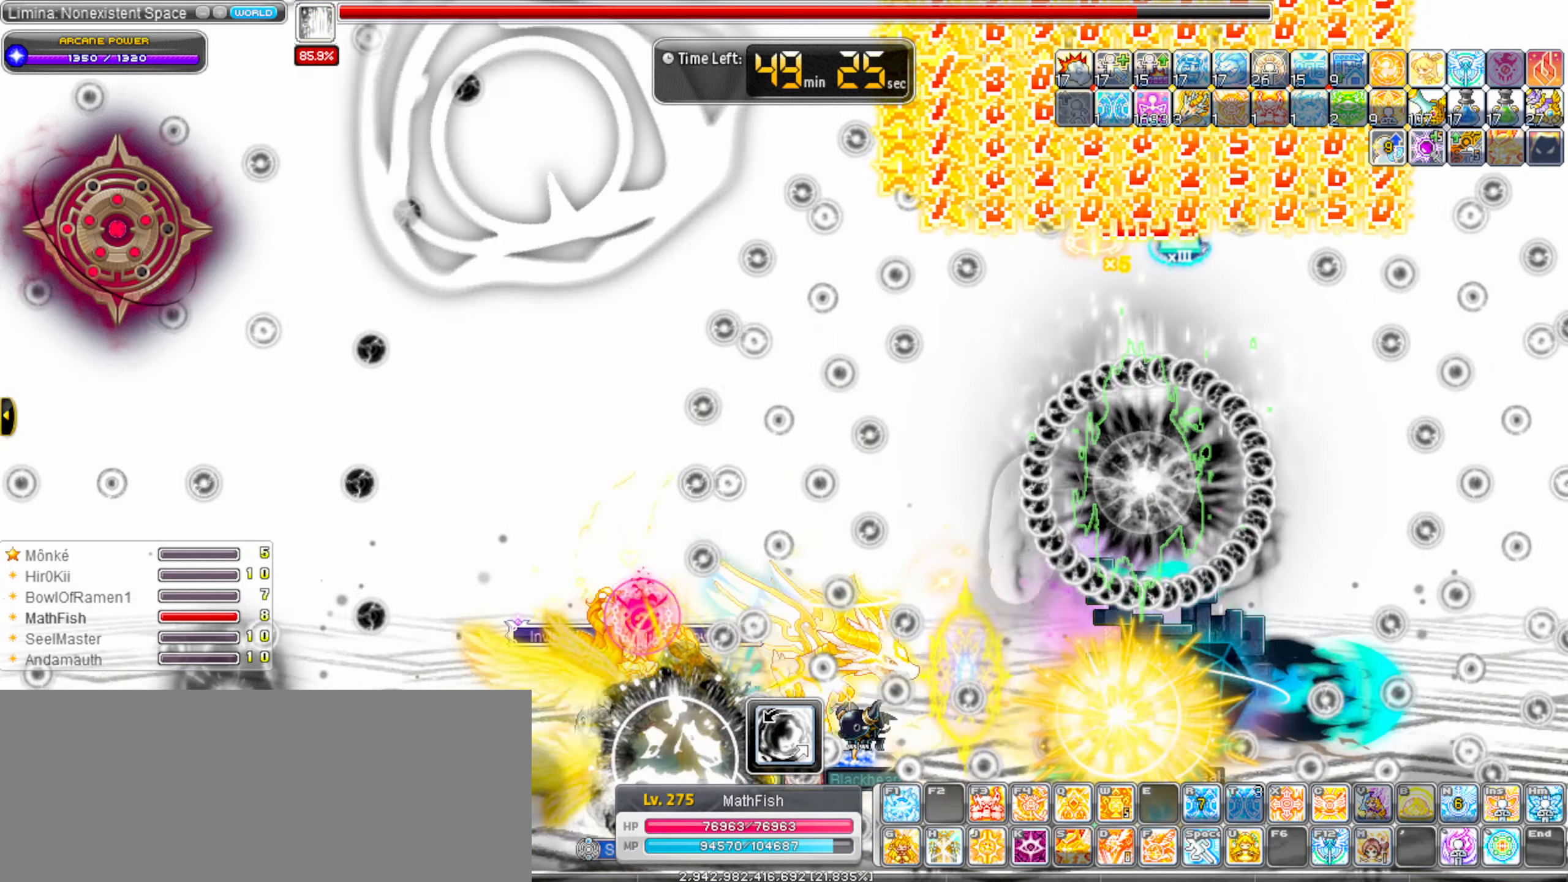
{"keys": ["alt_l"], "events": []}
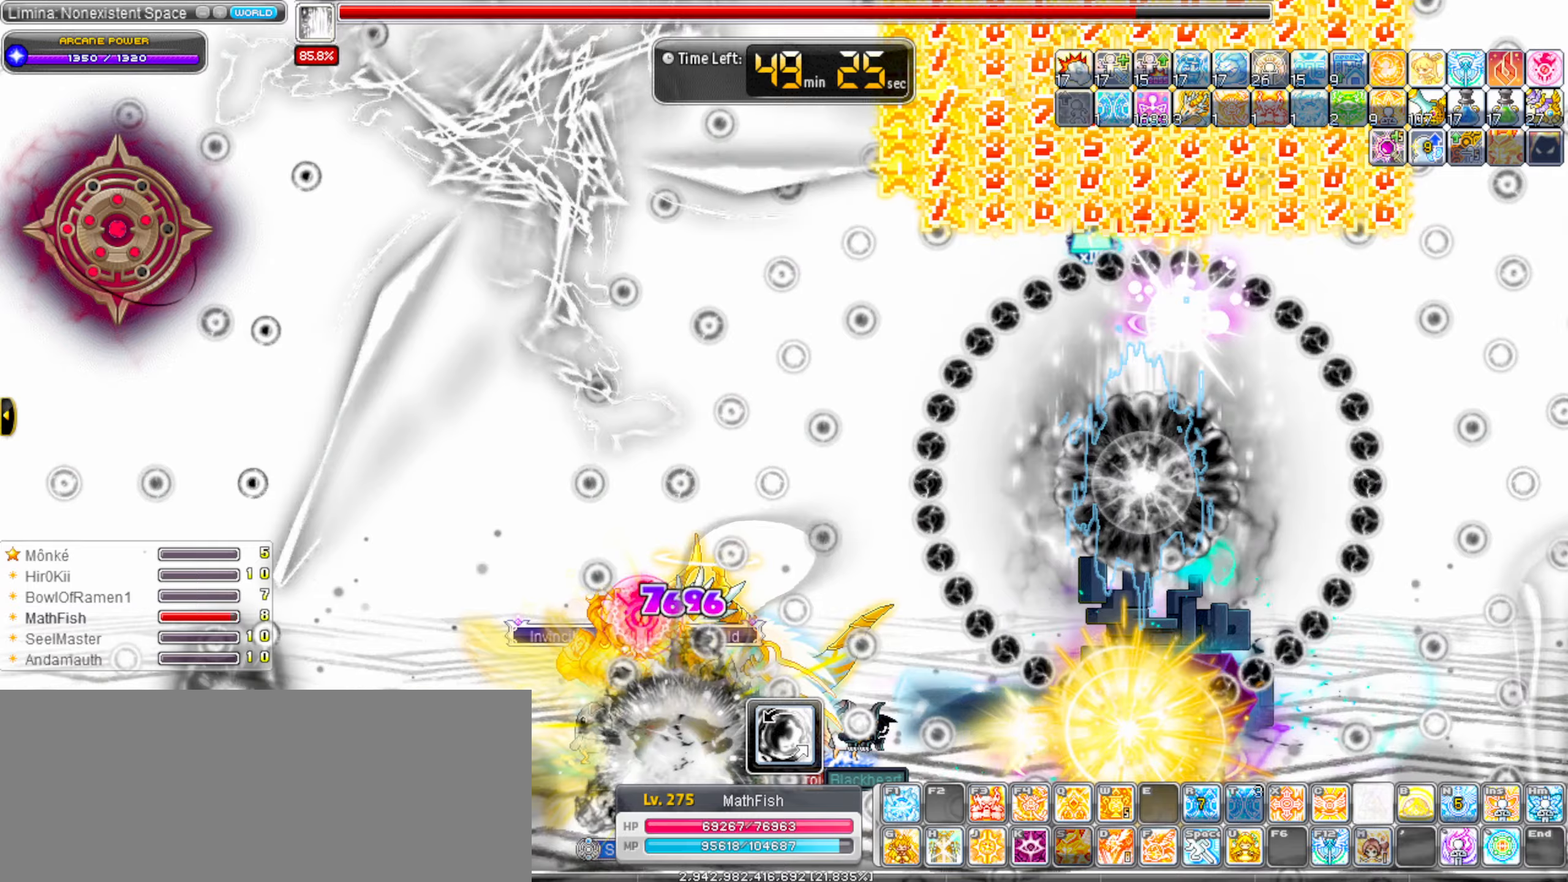
{"keys": ["alt_l"], "events": []}
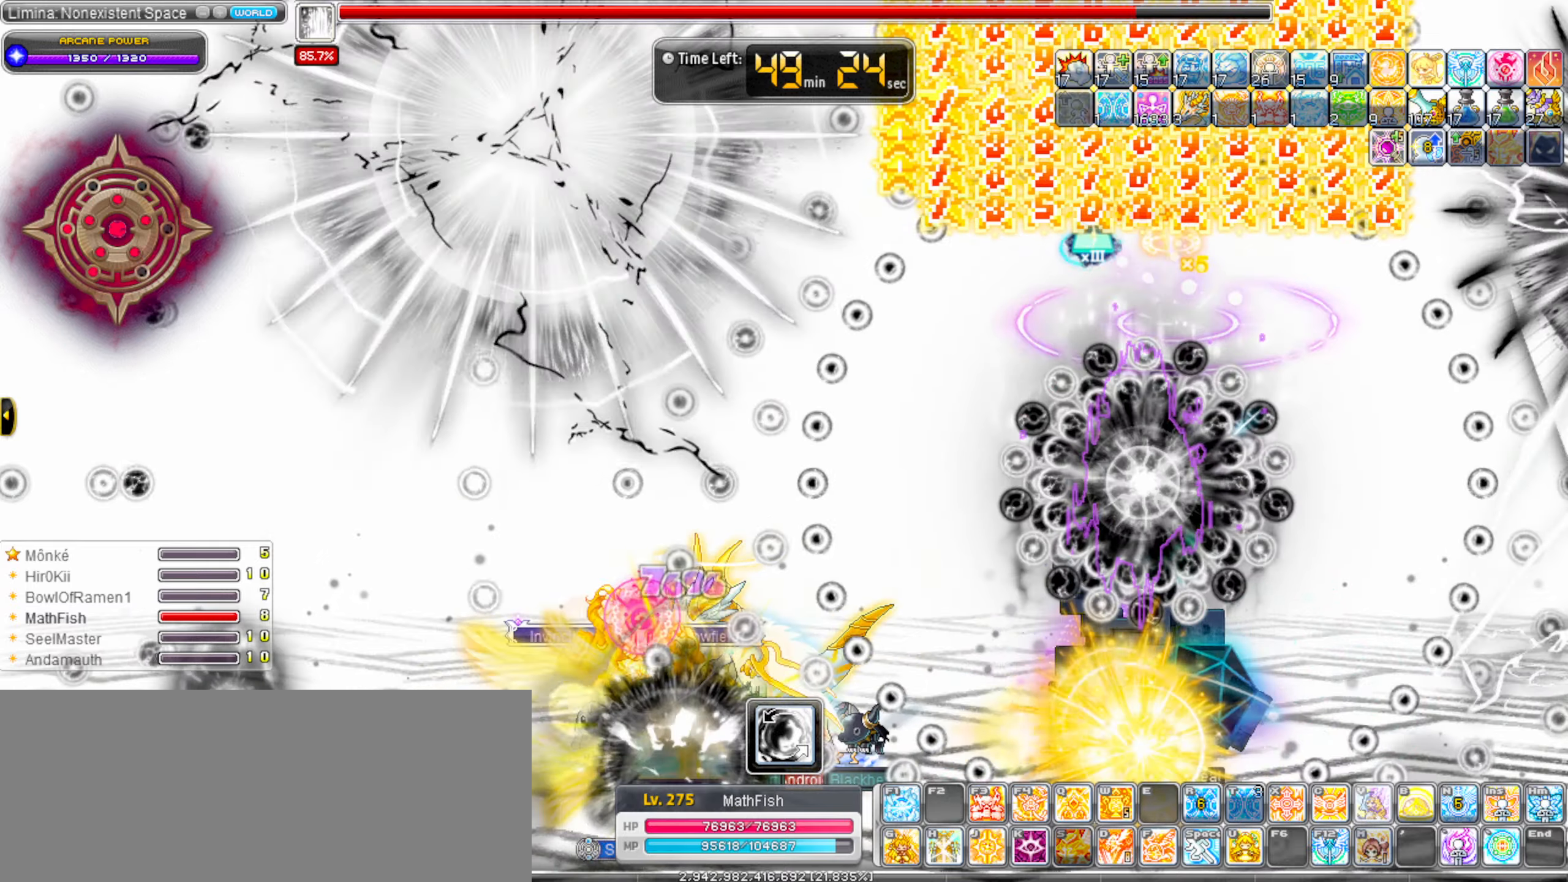
{"keys": ["alt_l"], "events": []}
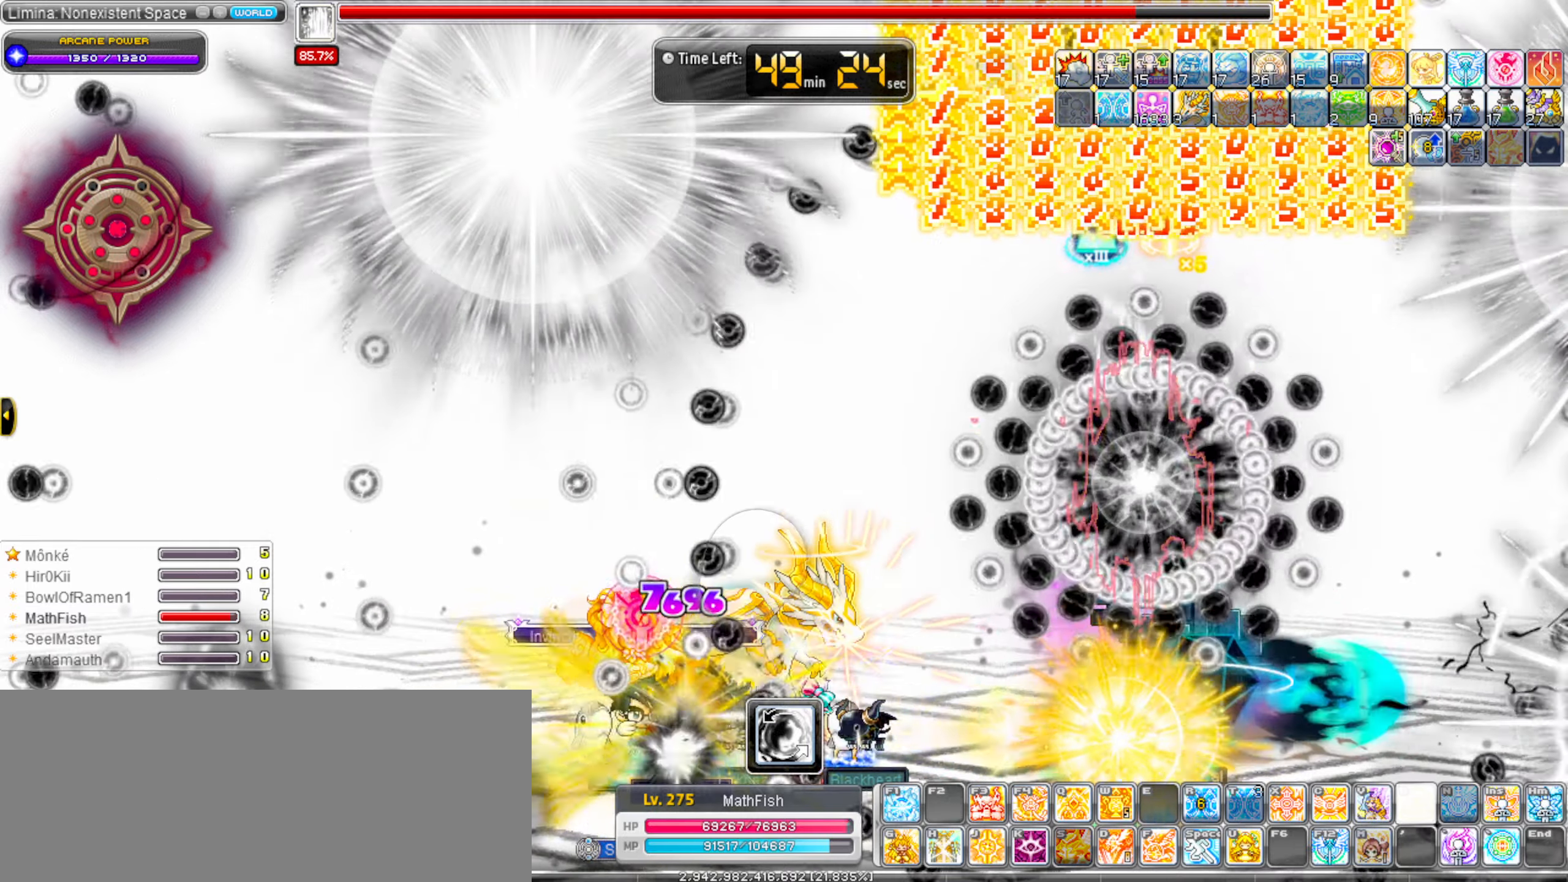
{"keys": ["alt_l"], "events": []}
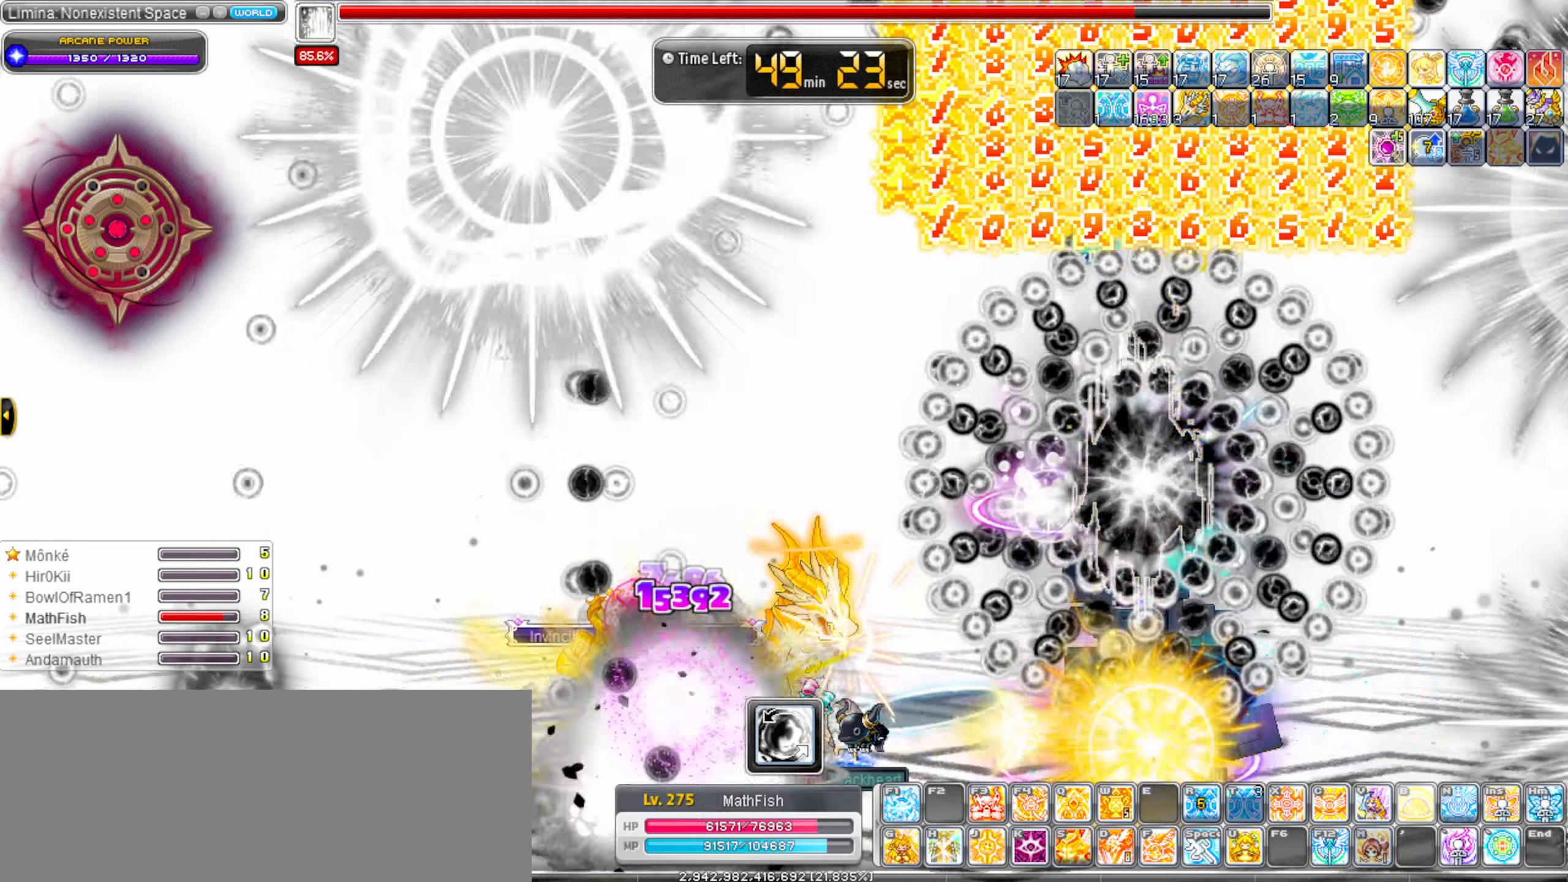
{"keys": ["h"], "events": [[284, "alt_l", "up"], [317, "h", "down"], [417, "h", "up"], [467, "h", "down"]]}
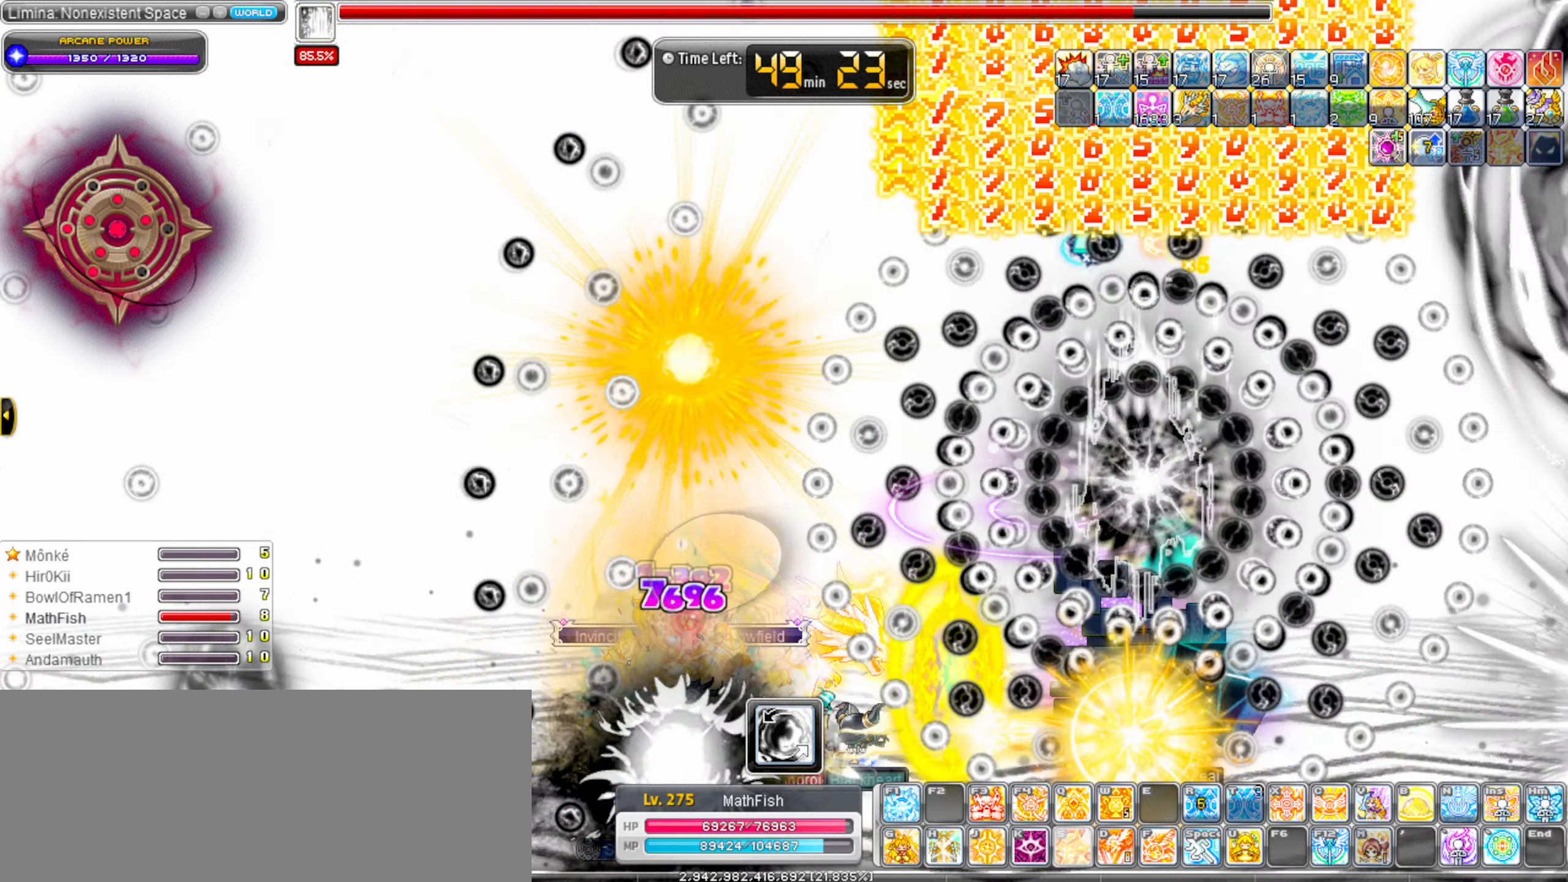
{"keys": ["left"], "events": [[50, "h", "up"], [150, "h", "down"], [284, "h", "up"], [334, "left", "down"]]}
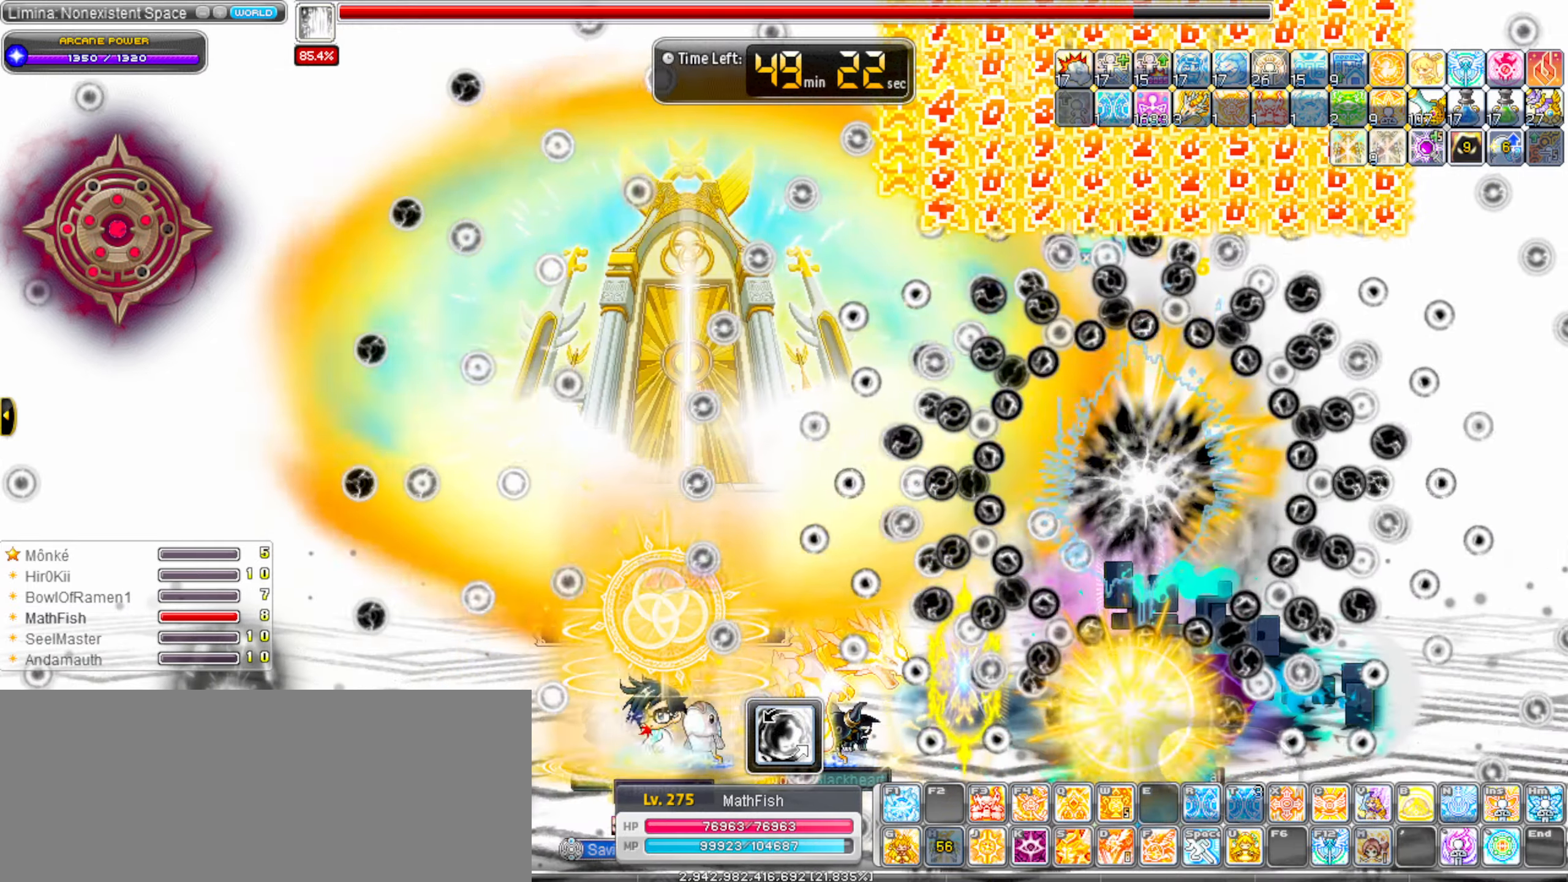
{"keys": [], "events": [[117, "left", "up"], [117, "right", "down"], [267, "alt_l", "down"], [300, "alt_l", "up"], [400, "alt_l", "down"], [450, "right", "up"], [500, "alt_l", "up"]]}
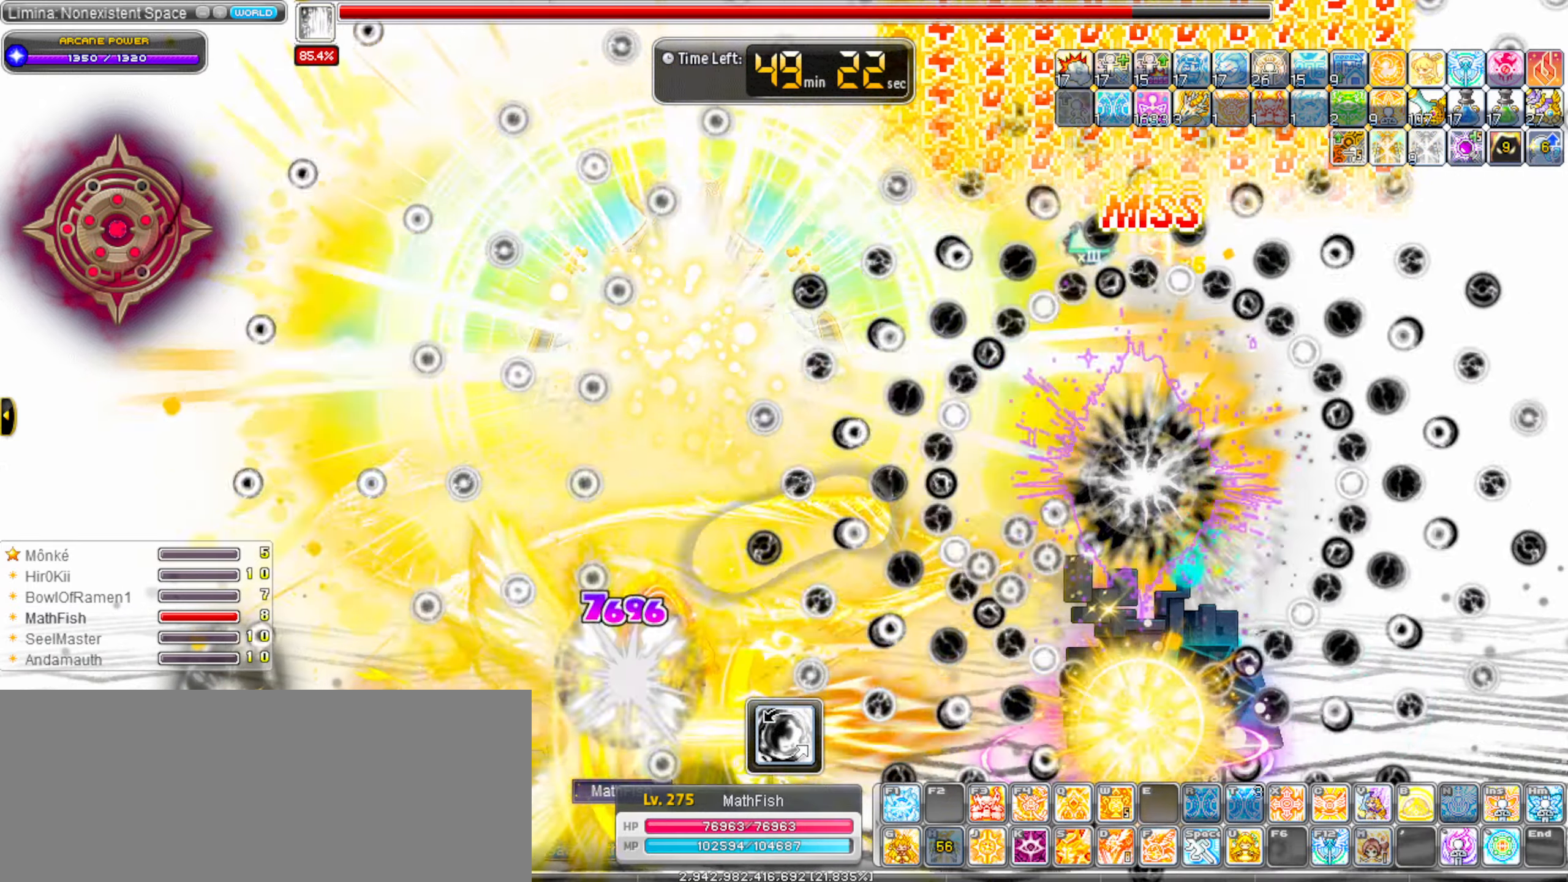
{"keys": ["alt_l"], "events": [[84, "alt_l", "down"], [134, "alt_l", "up"], [284, "alt_l", "down"], [317, "alt_l", "up"], [417, "alt_l", "down"]]}
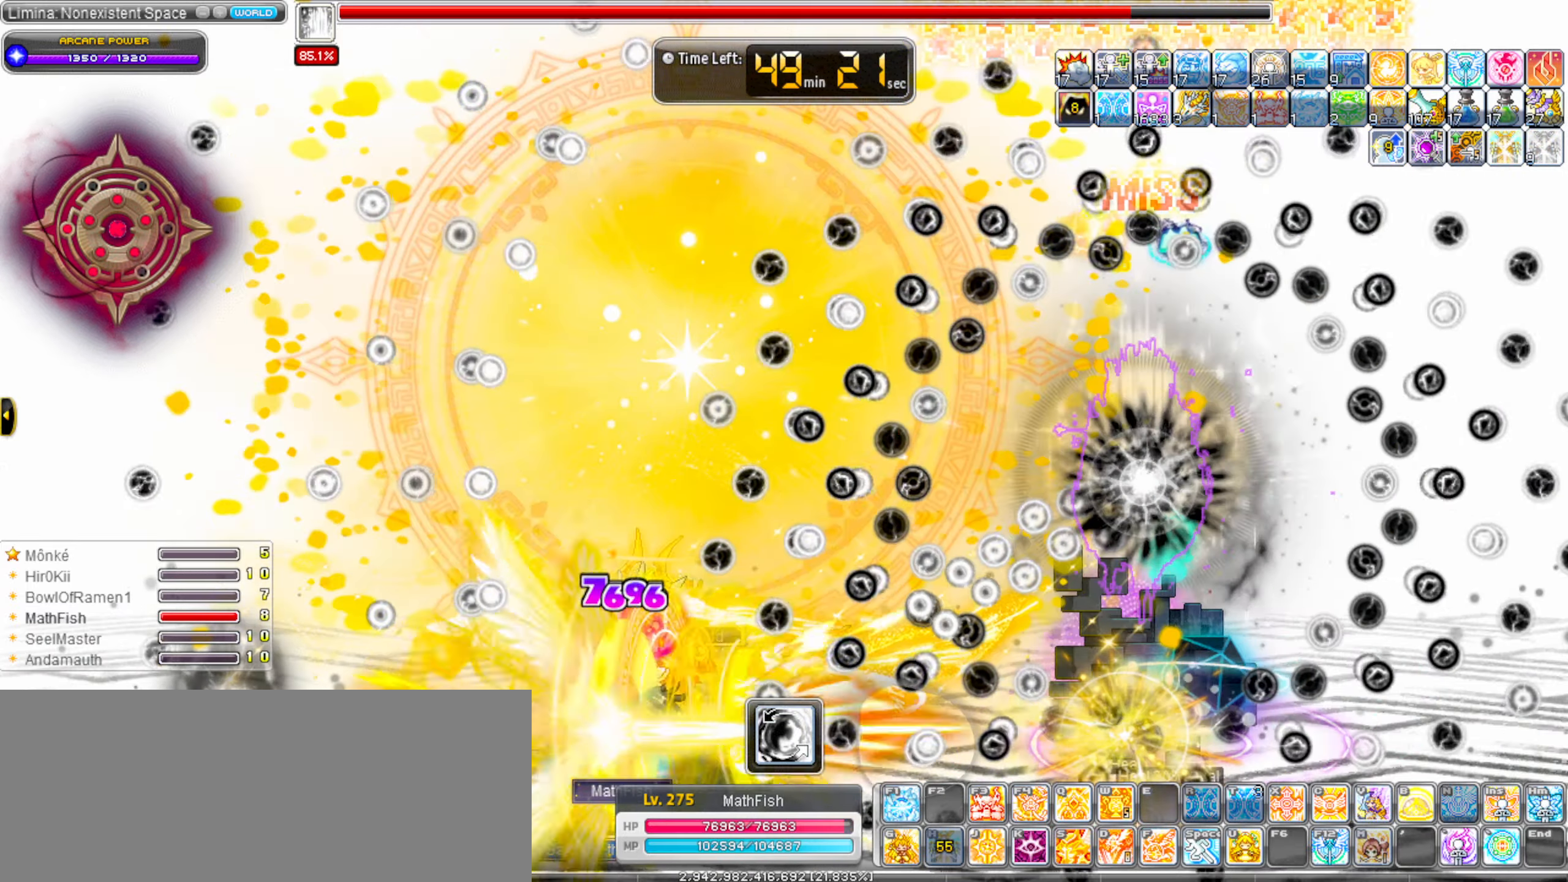
{"keys": ["left"], "events": [[17, "alt_l", "up"], [17, "left", "down"], [67, "shift_l", "down"], [150, "shift_l", "up"], [434, "f1", "down"], [484, "f1", "up"]]}
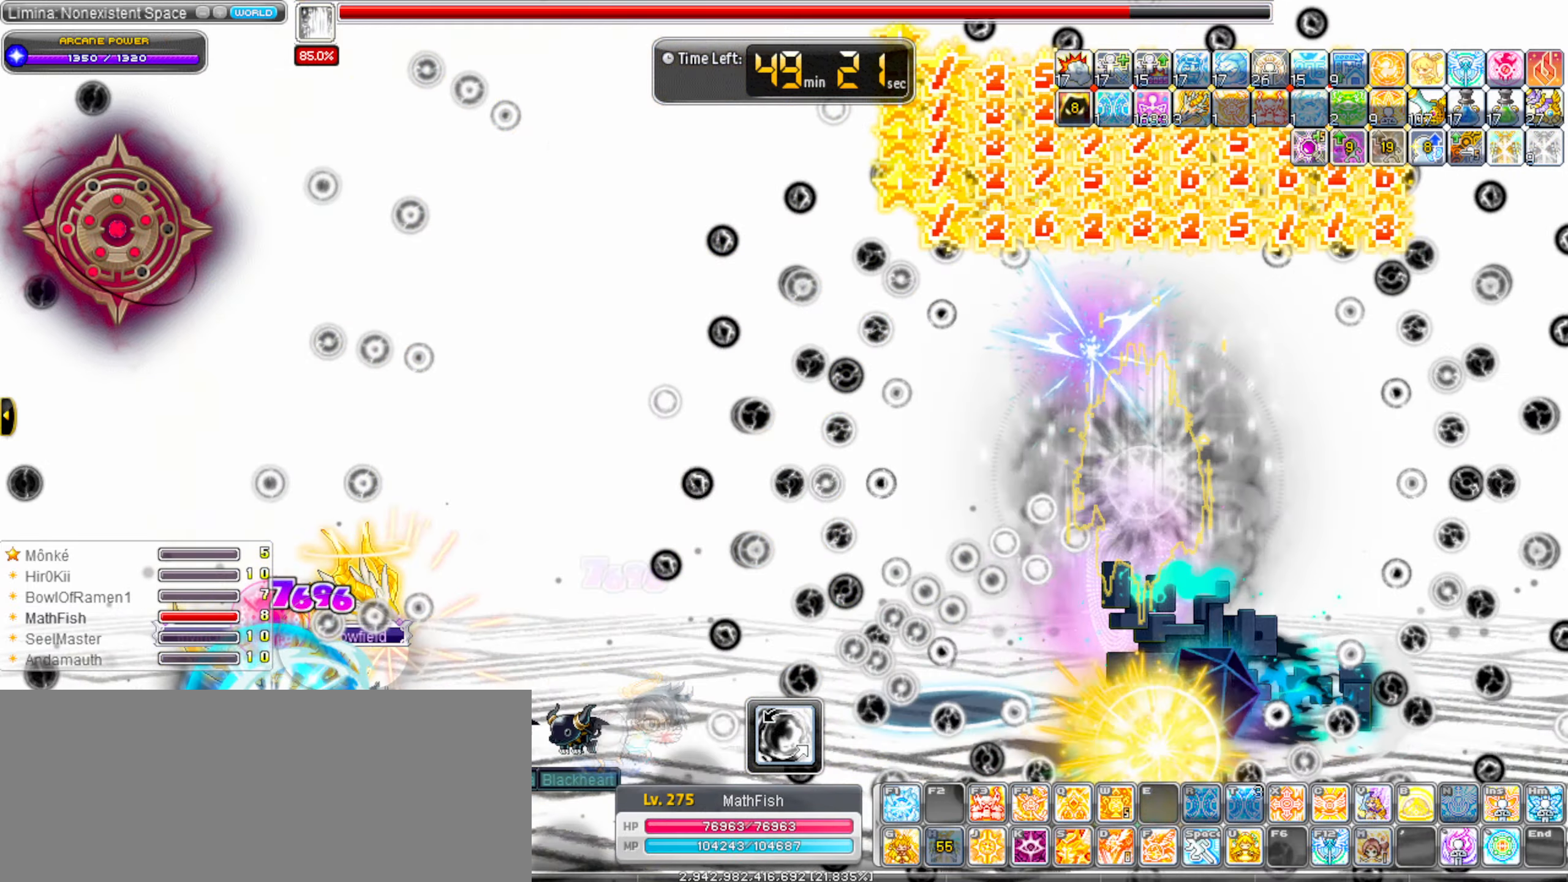
{"keys": ["f3", "left"], "events": [[67, "f1", "down"], [167, "f1", "up"], [217, "f1", "down"], [300, "f1", "up"], [450, "f3", "down"]]}
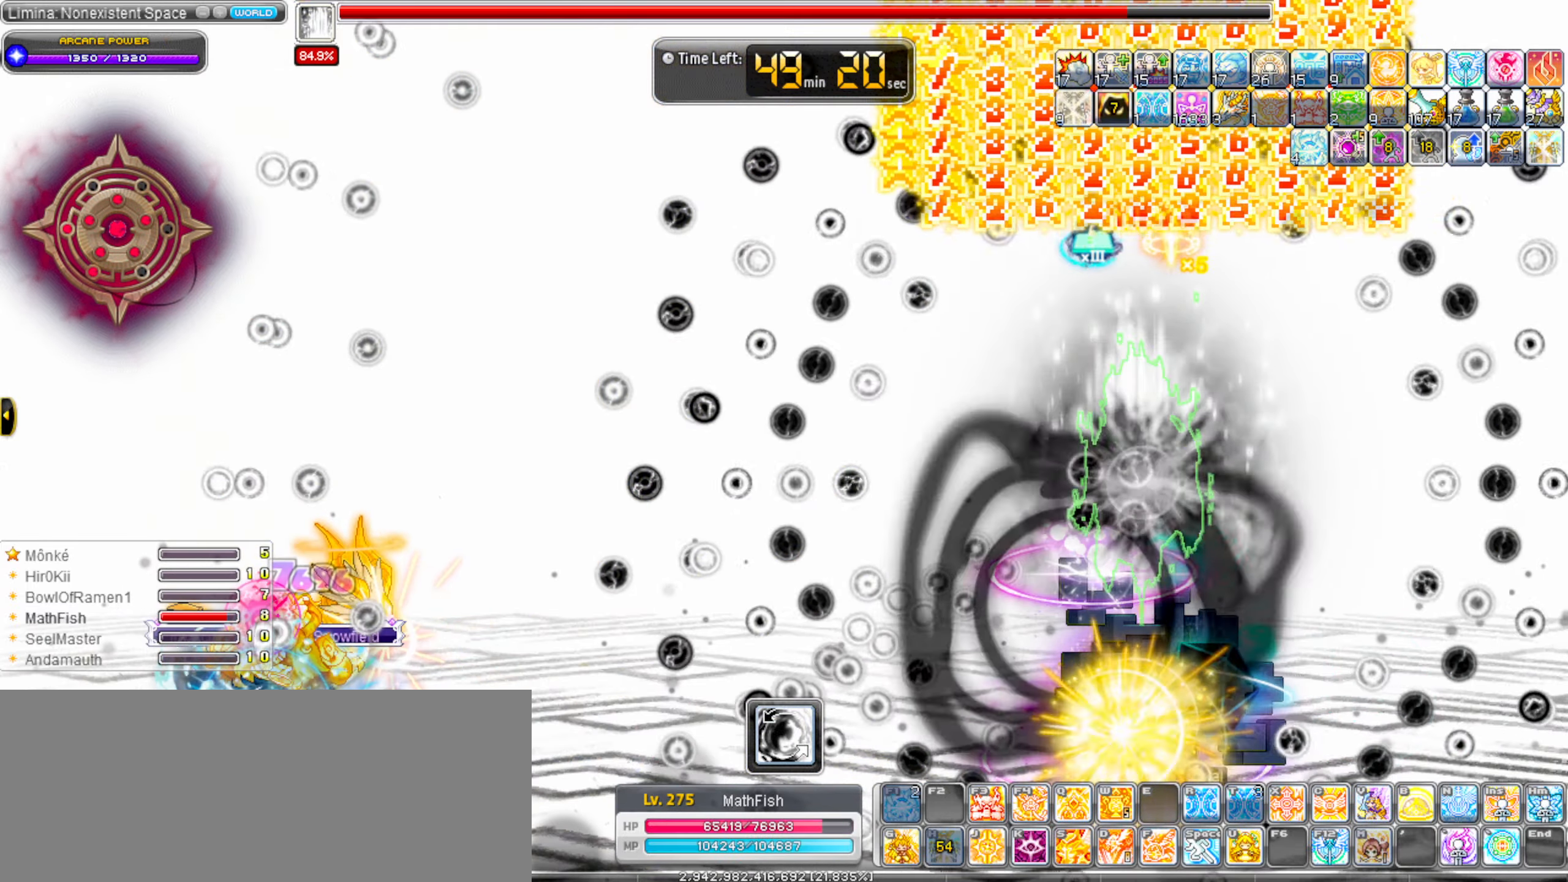
{"keys": ["f3", "left"], "events": [[34, "f3", "up"], [134, "f3", "down"], [184, "f3", "up"], [284, "f3", "down"], [367, "f3", "up"], [417, "f3", "down"]]}
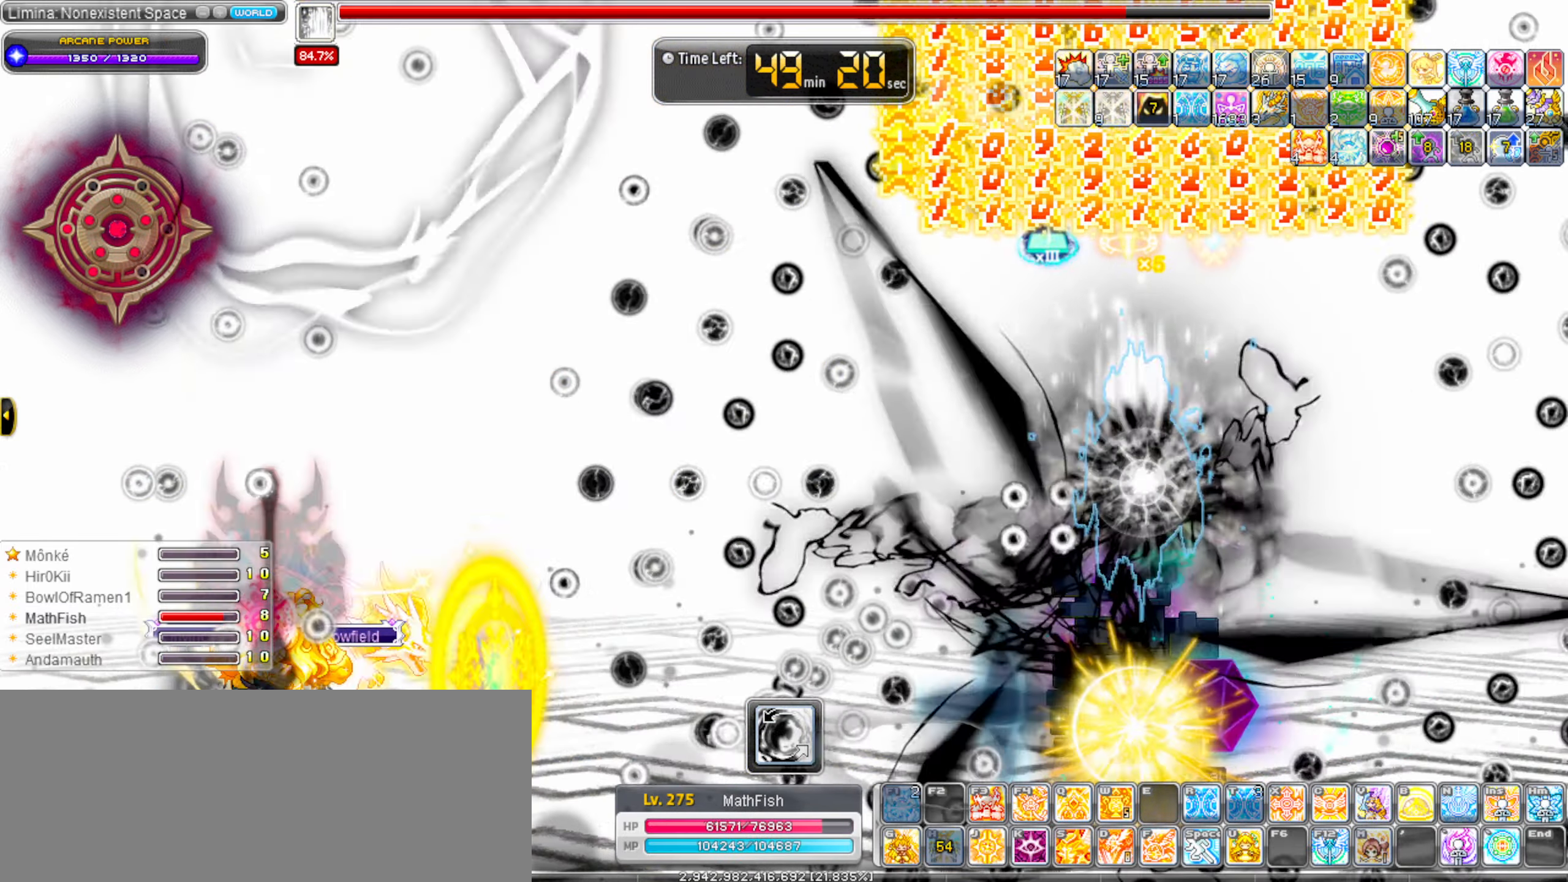
{"keys": ["f4", "left"], "events": [[17, "f3", "up"], [101, "f3", "down"], [151, "f3", "up"], [251, "f3", "down"], [334, "f3", "up"], [434, "f4", "down"]]}
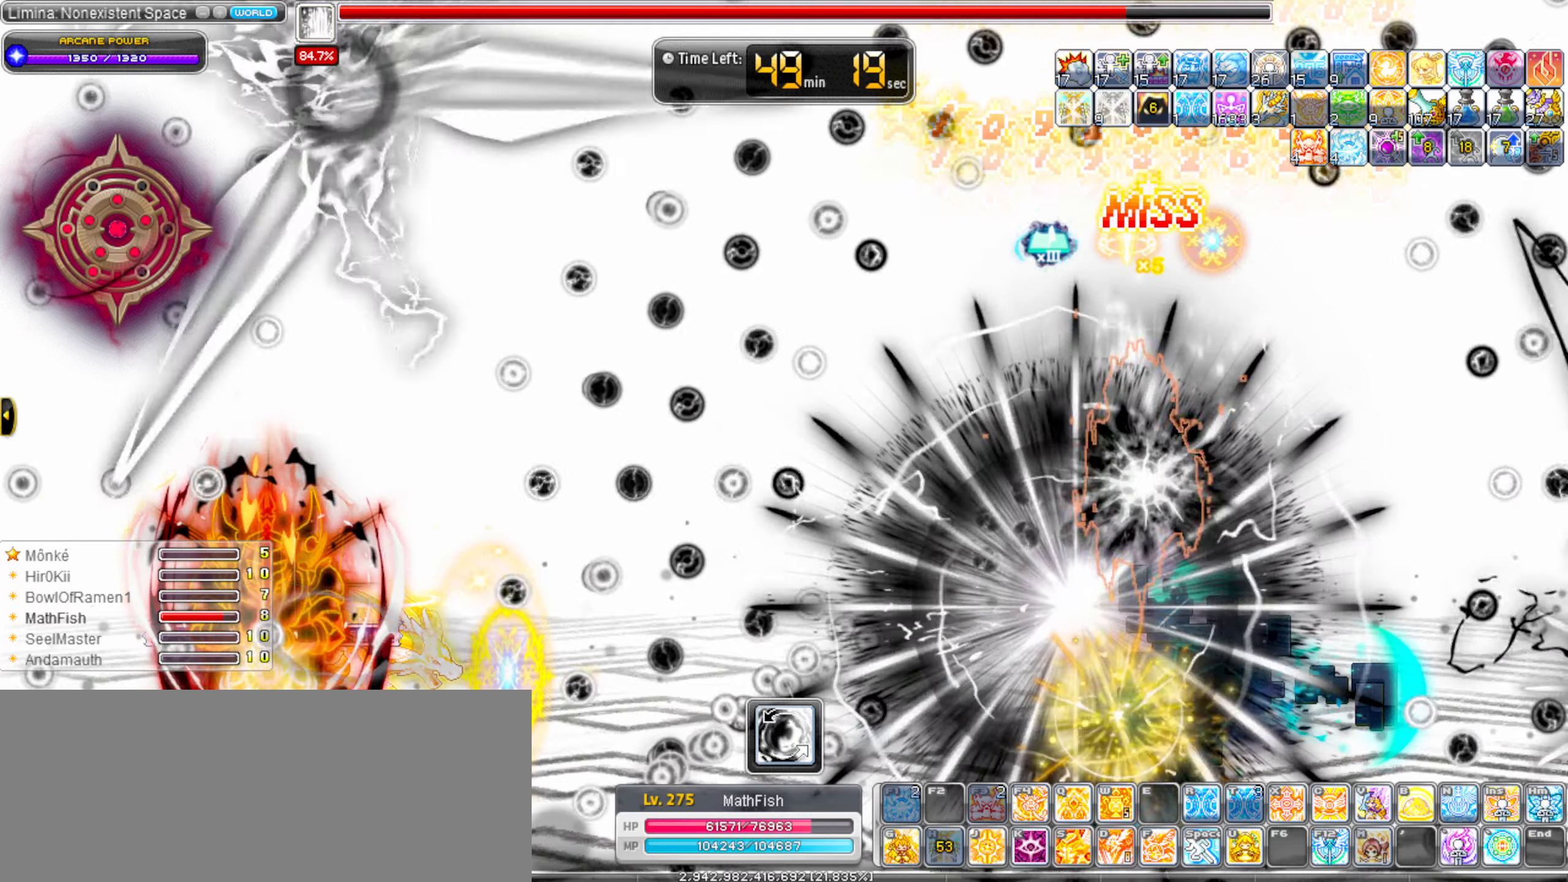
{"keys": [], "events": [[33, "f4", "up"], [66, "f4", "down"], [166, "f4", "up"], [266, "f4", "down"], [300, "f4", "up"], [500, "left", "up"]]}
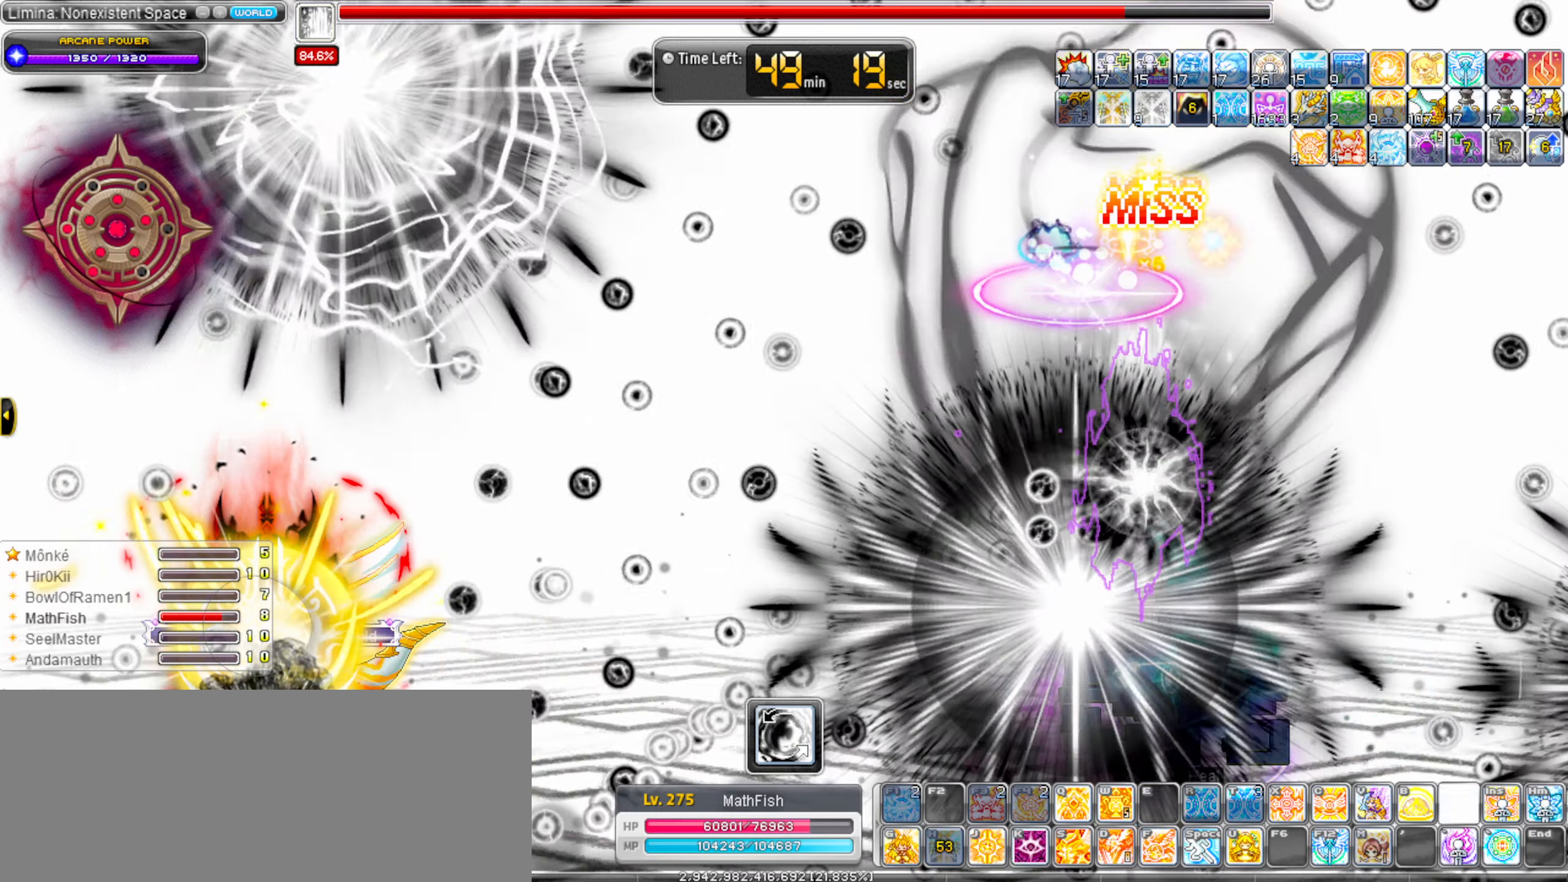
{"keys": ["left"], "events": [[83, "left", "down"], [133, "1", "down"], [233, "1", "up"], [316, "1", "down"], [416, "1", "up"]]}
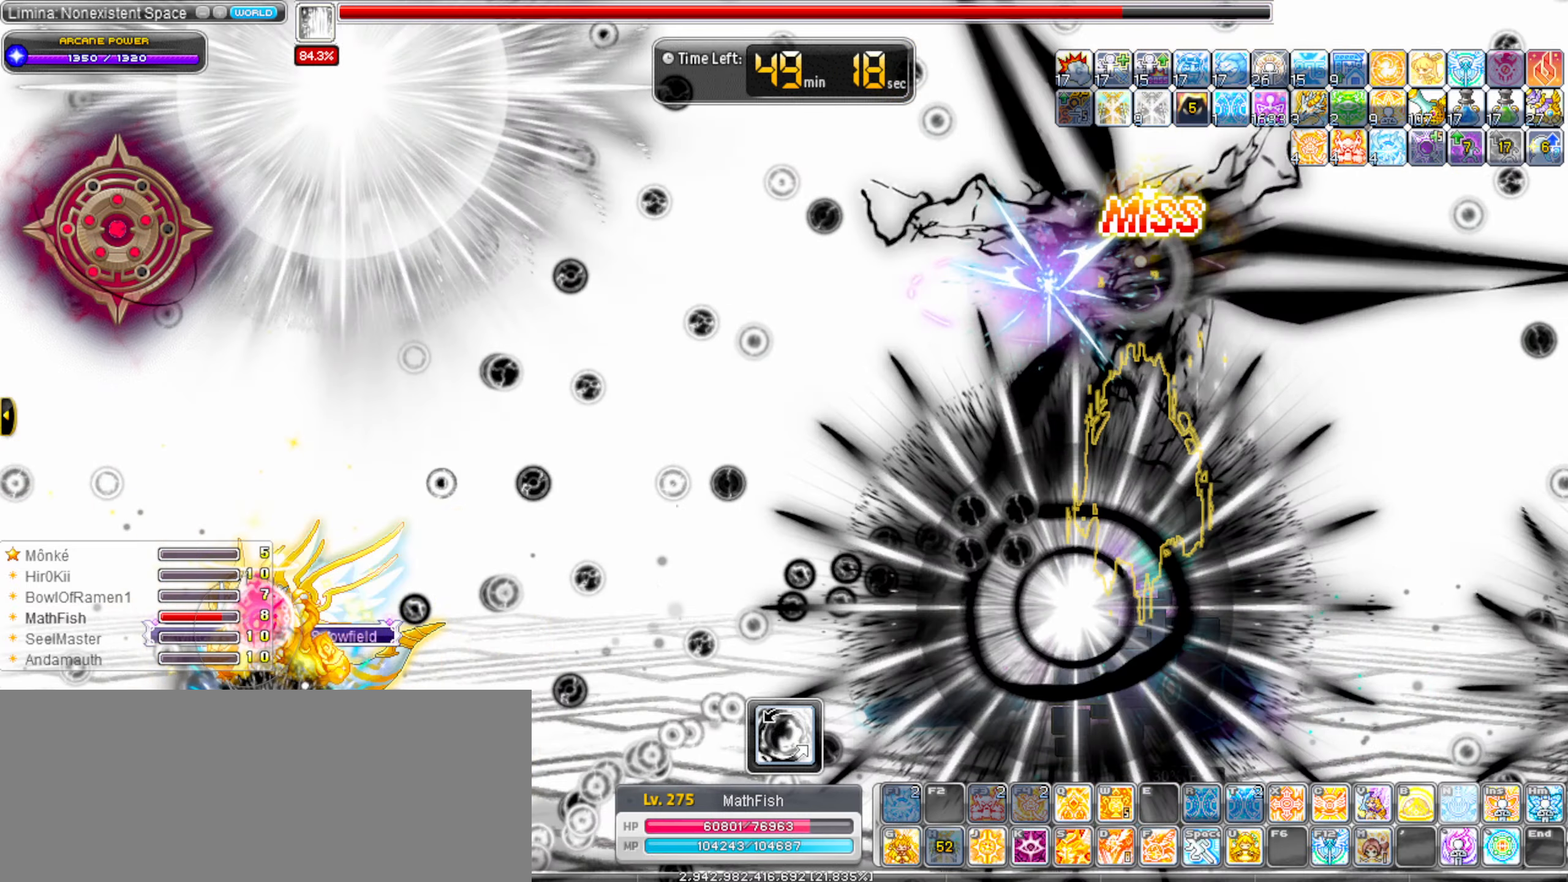
{"keys": ["1", "left"], "events": [[16, "1", "down"], [50, "1", "up"], [200, "1", "down"], [250, "1", "up"], [333, "1", "down"], [383, "1", "up"], [483, "1", "down"]]}
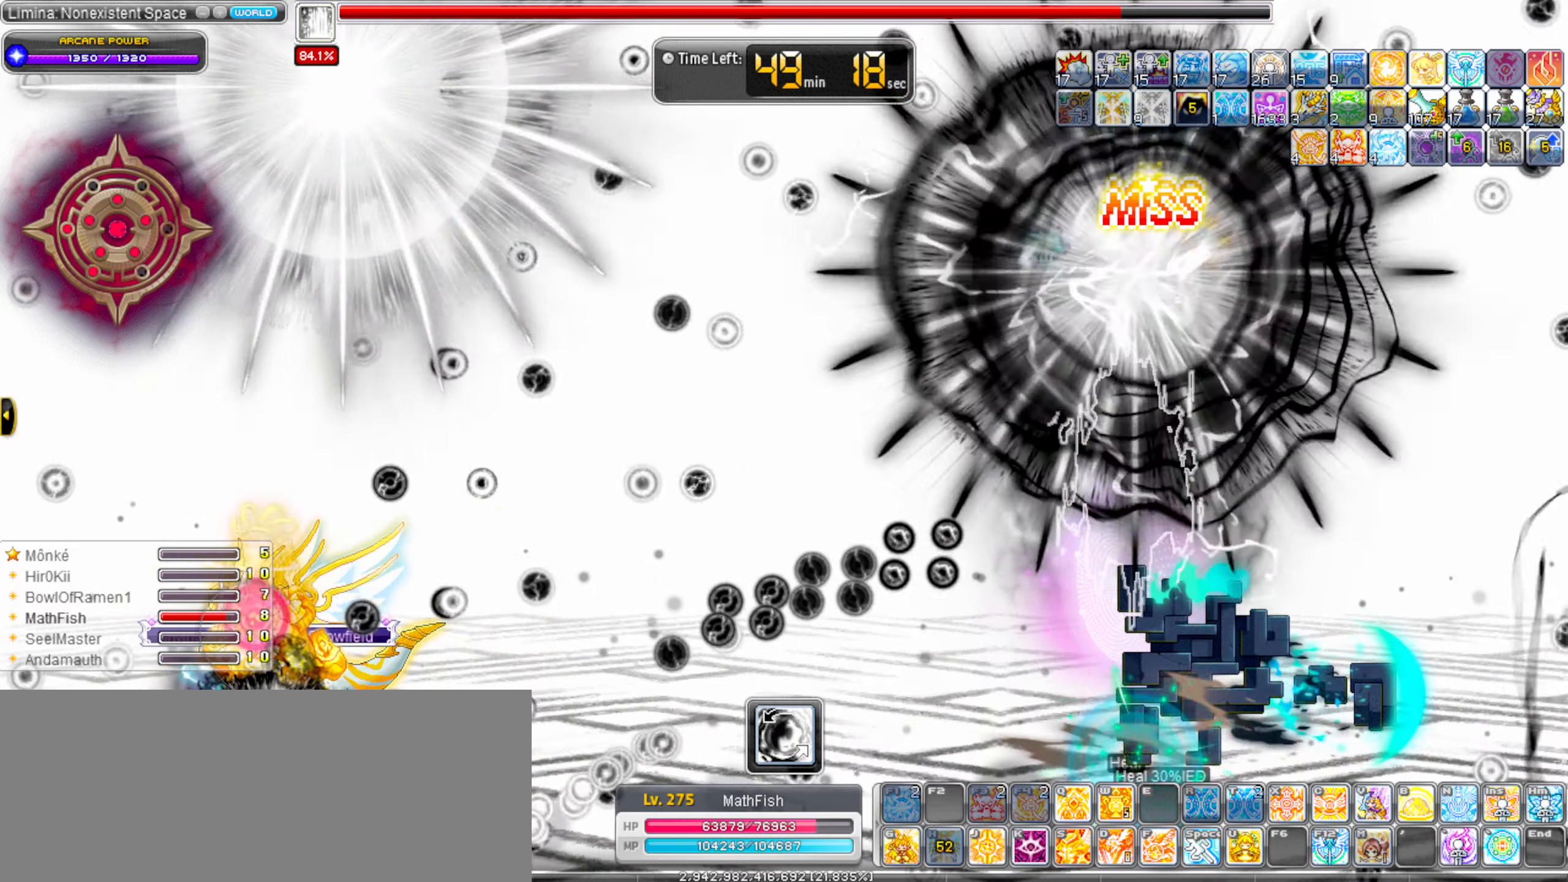
{"keys": ["left"], "events": [[33, "1", "up"], [166, "1", "down"], [216, "1", "up"], [300, "left", "up"], [400, "2", "down"], [450, "left", "down"], [500, "2", "up"]]}
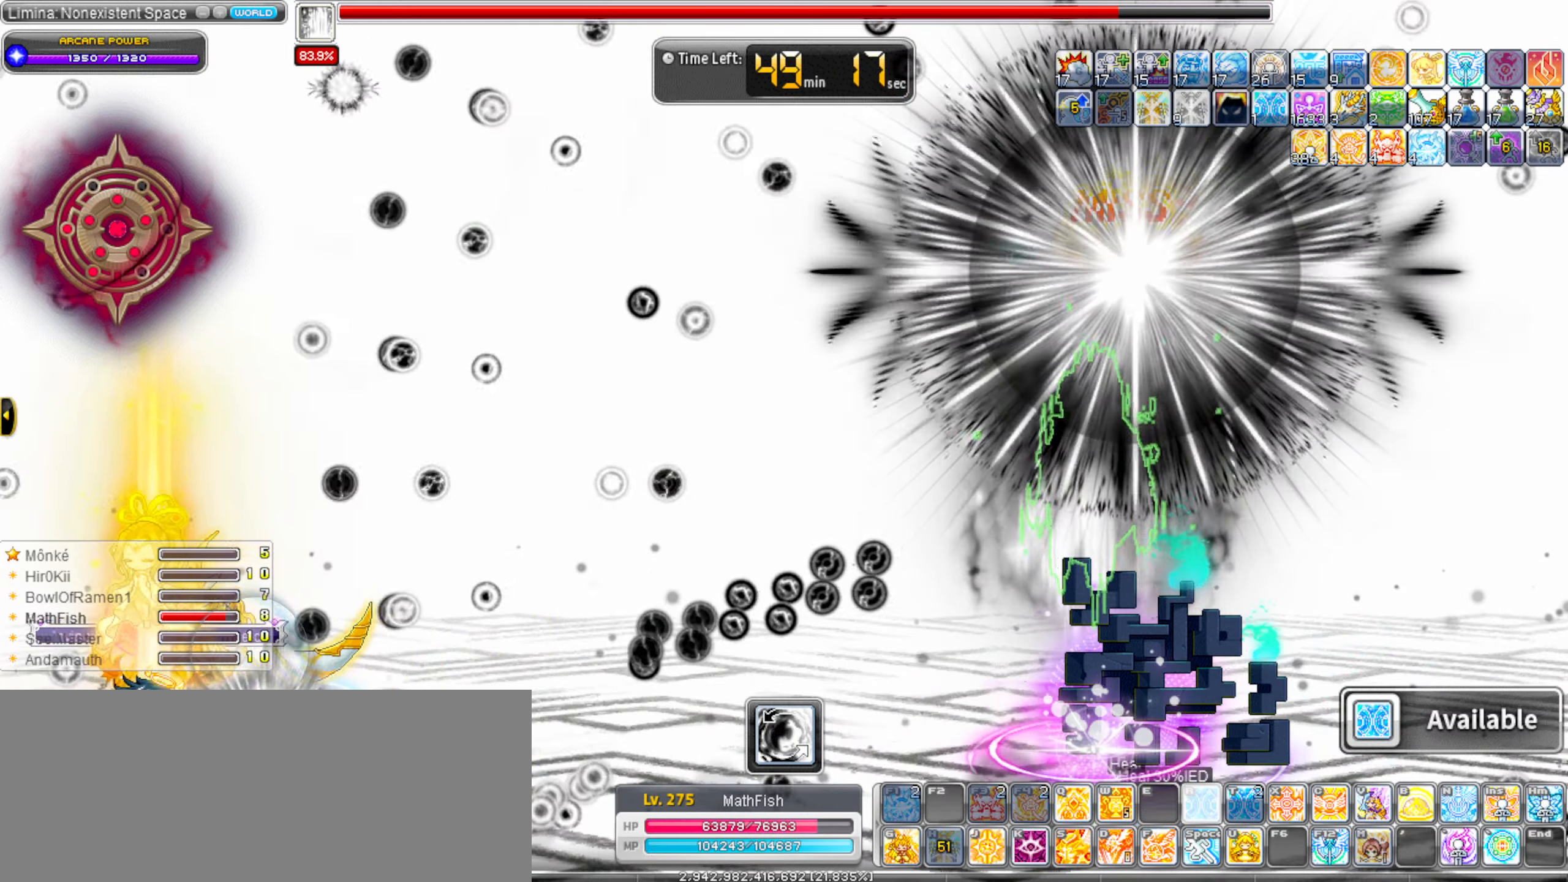
{"keys": ["3"], "events": [[33, "2", "down"], [133, "2", "up"], [183, "2", "down"], [283, "2", "up"], [366, "left", "up"], [416, "3", "down"]]}
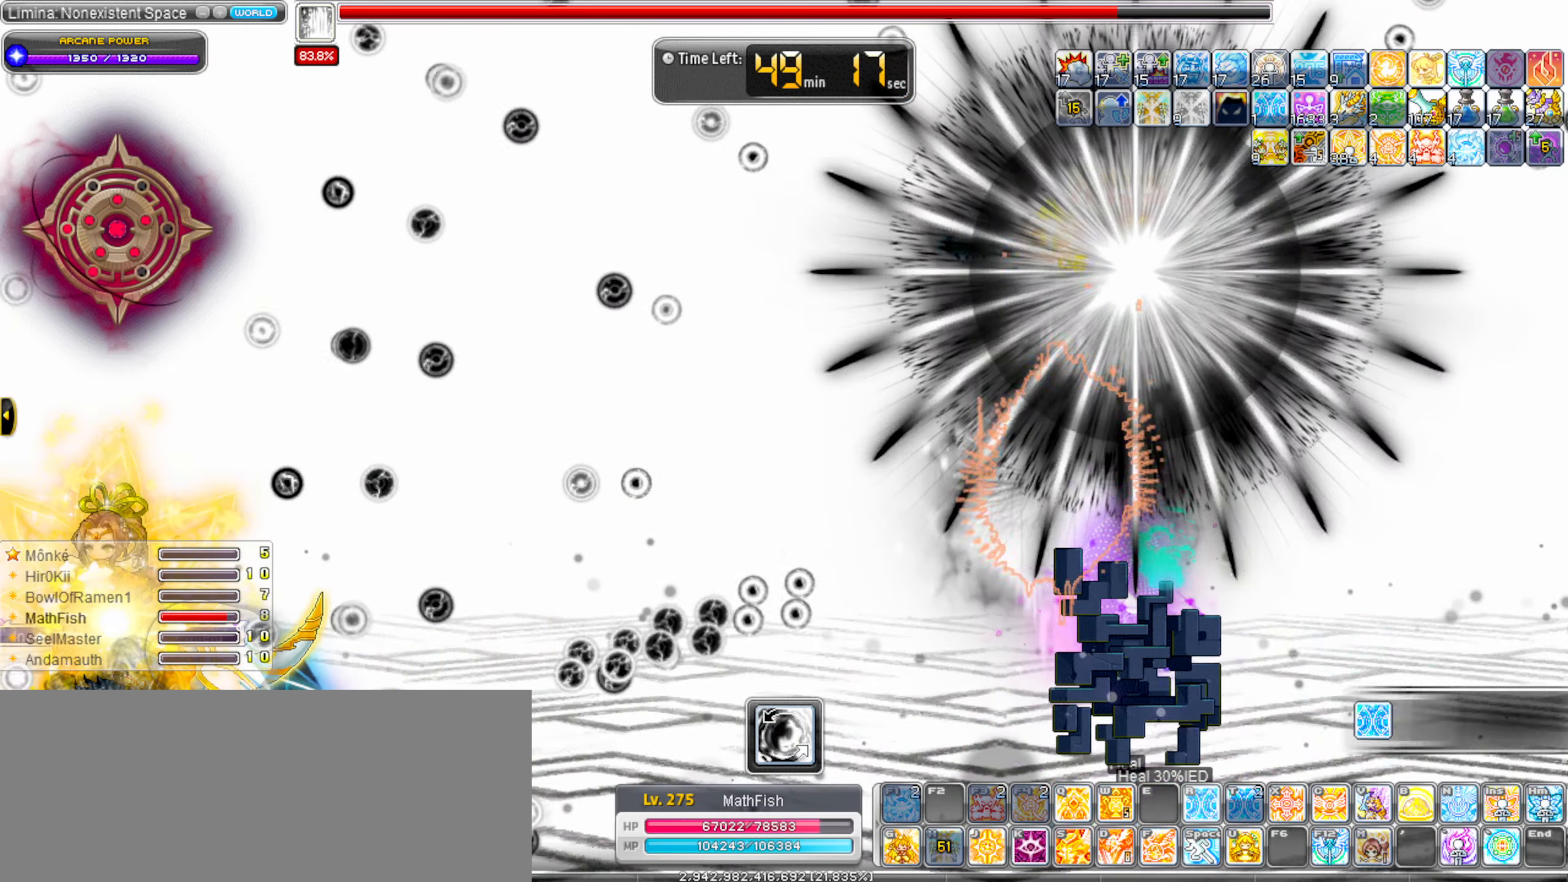
{"keys": [], "events": [[16, "3", "up"], [50, "3", "down"], [150, "3", "up"], [250, "3", "down"], [300, "3", "up"], [383, "3", "down"], [483, "3", "up"]]}
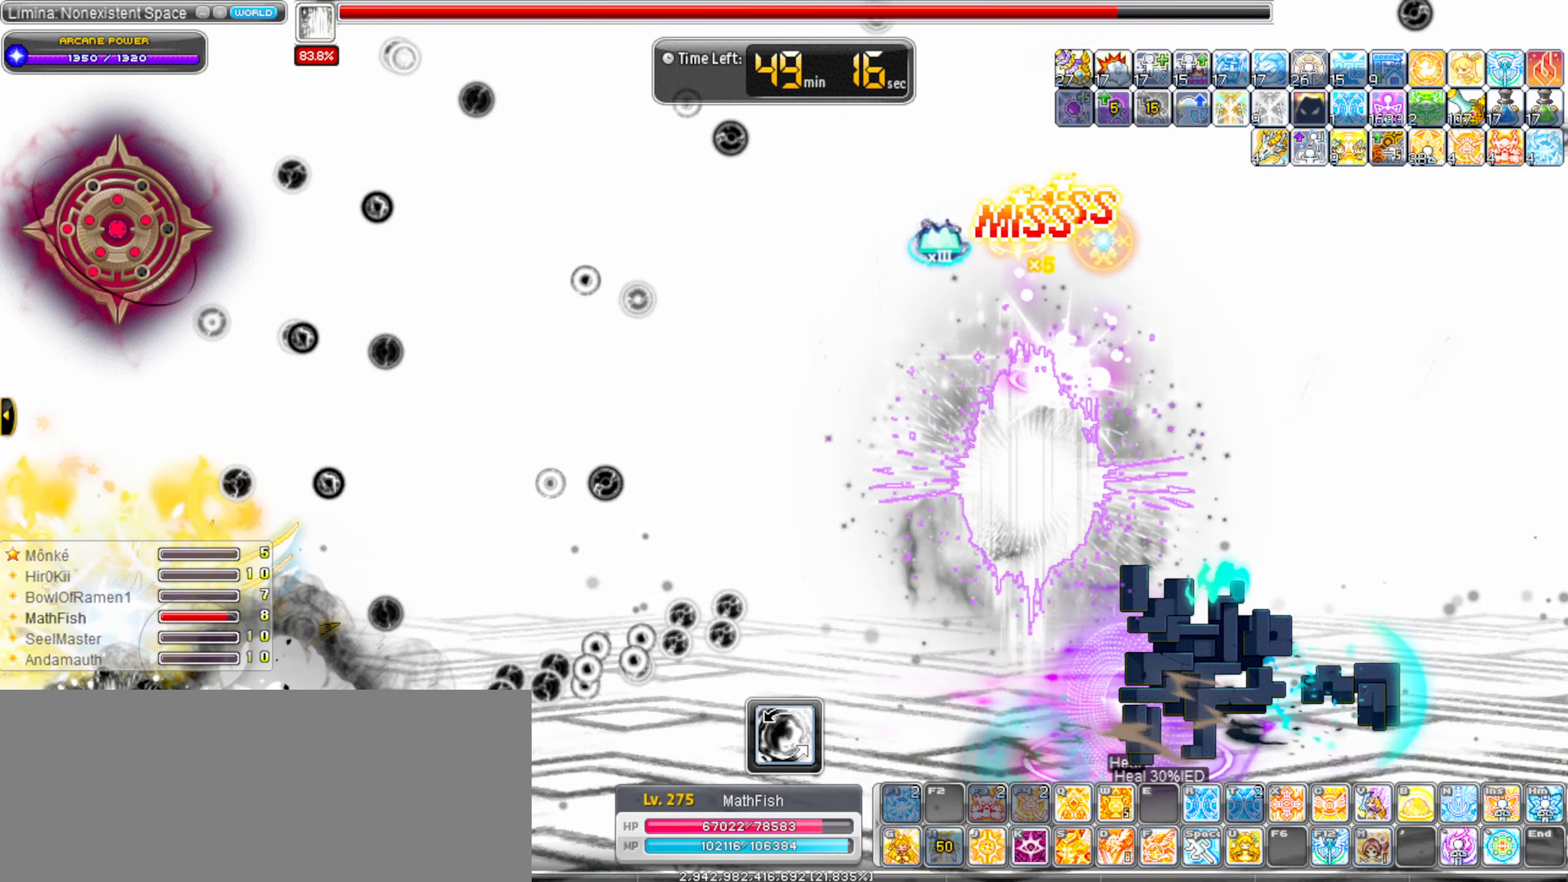
{"keys": [], "events": [[33, "3", "down"], [33, "right", "down"], [116, "3", "up"], [216, "4", "down"], [266, "right", "up"], [300, "4", "up"], [350, "4", "down"], [450, "4", "up"]]}
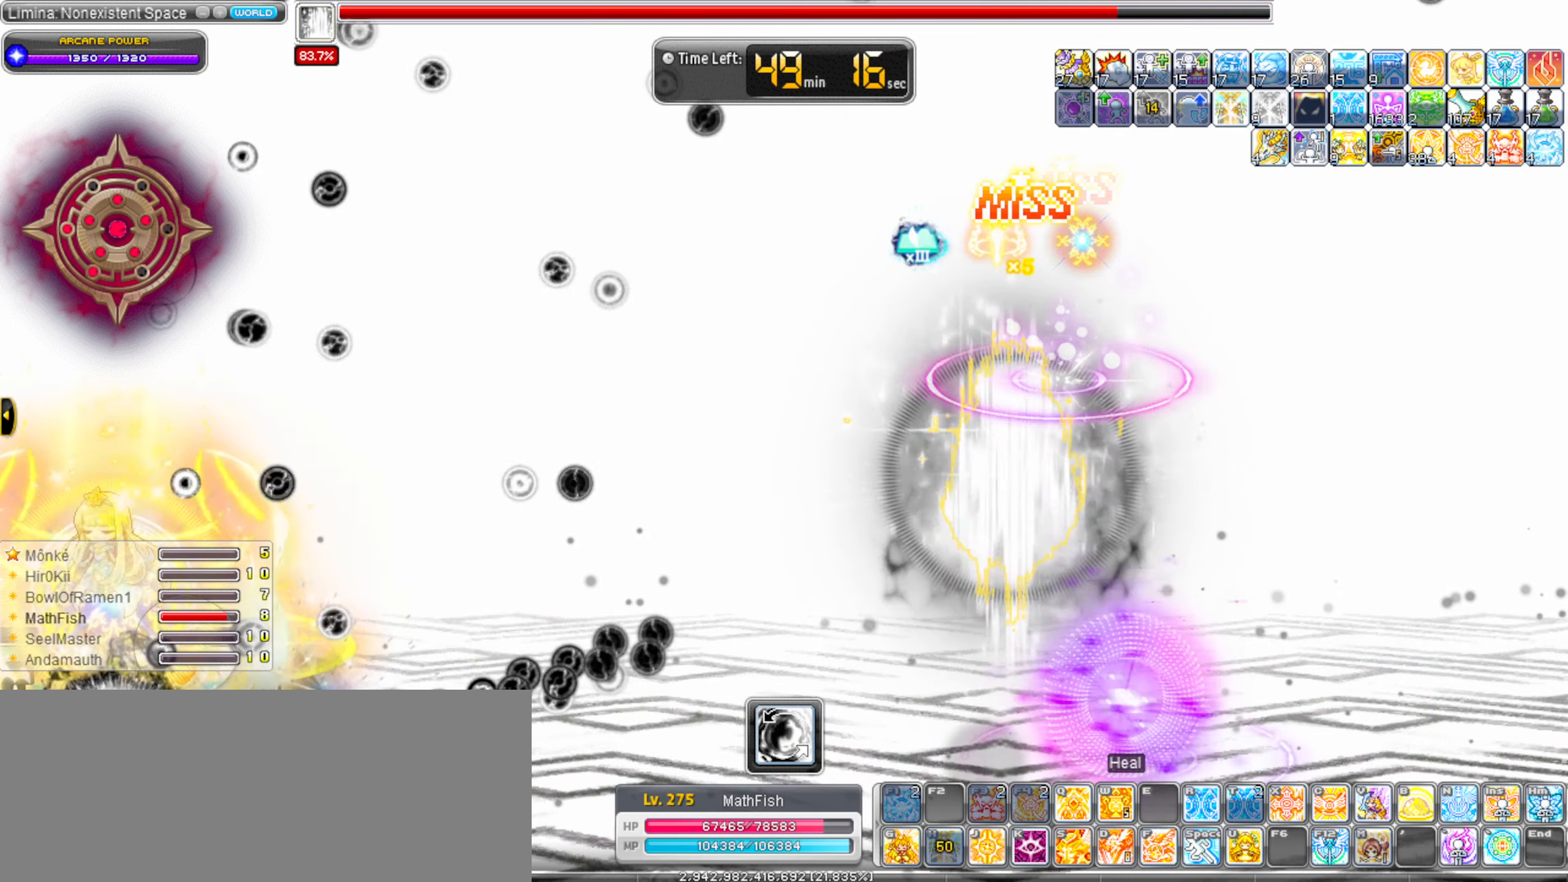
{"keys": [], "events": [[50, "4", "down"], [83, "4", "up"], [183, "4", "down"], [183, "right", "down"], [283, "4", "up"], [366, "right", "up"], [416, "5", "down"], [466, "5", "up"]]}
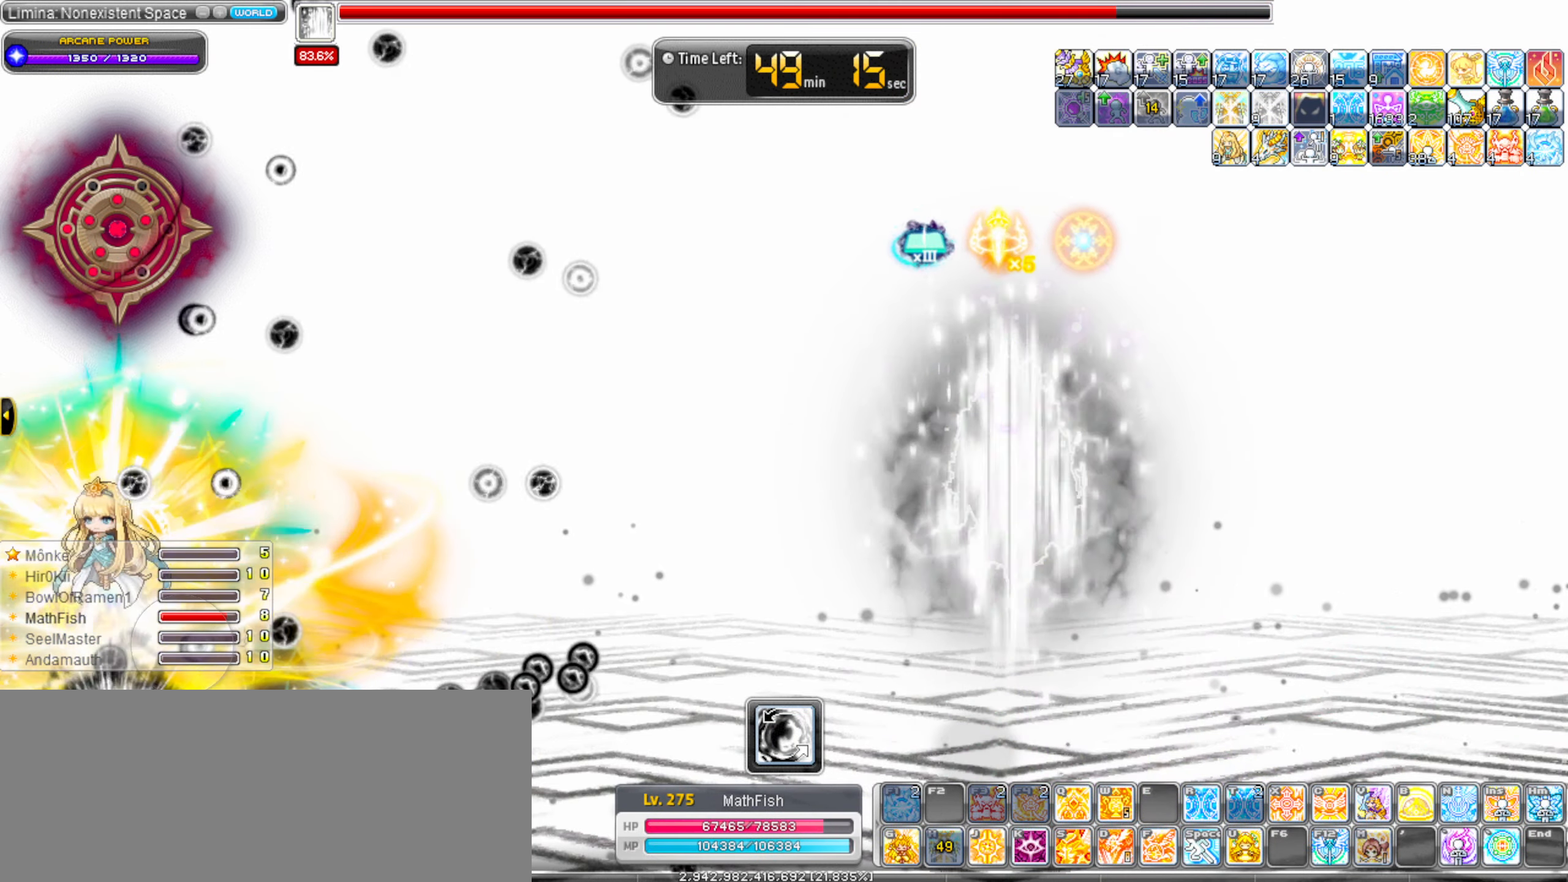
{"keys": [], "events": [[50, "5", "down"], [150, "5", "up"], [200, "5", "down"], [300, "5", "up"], [333, "5", "down"], [433, "5", "up"]]}
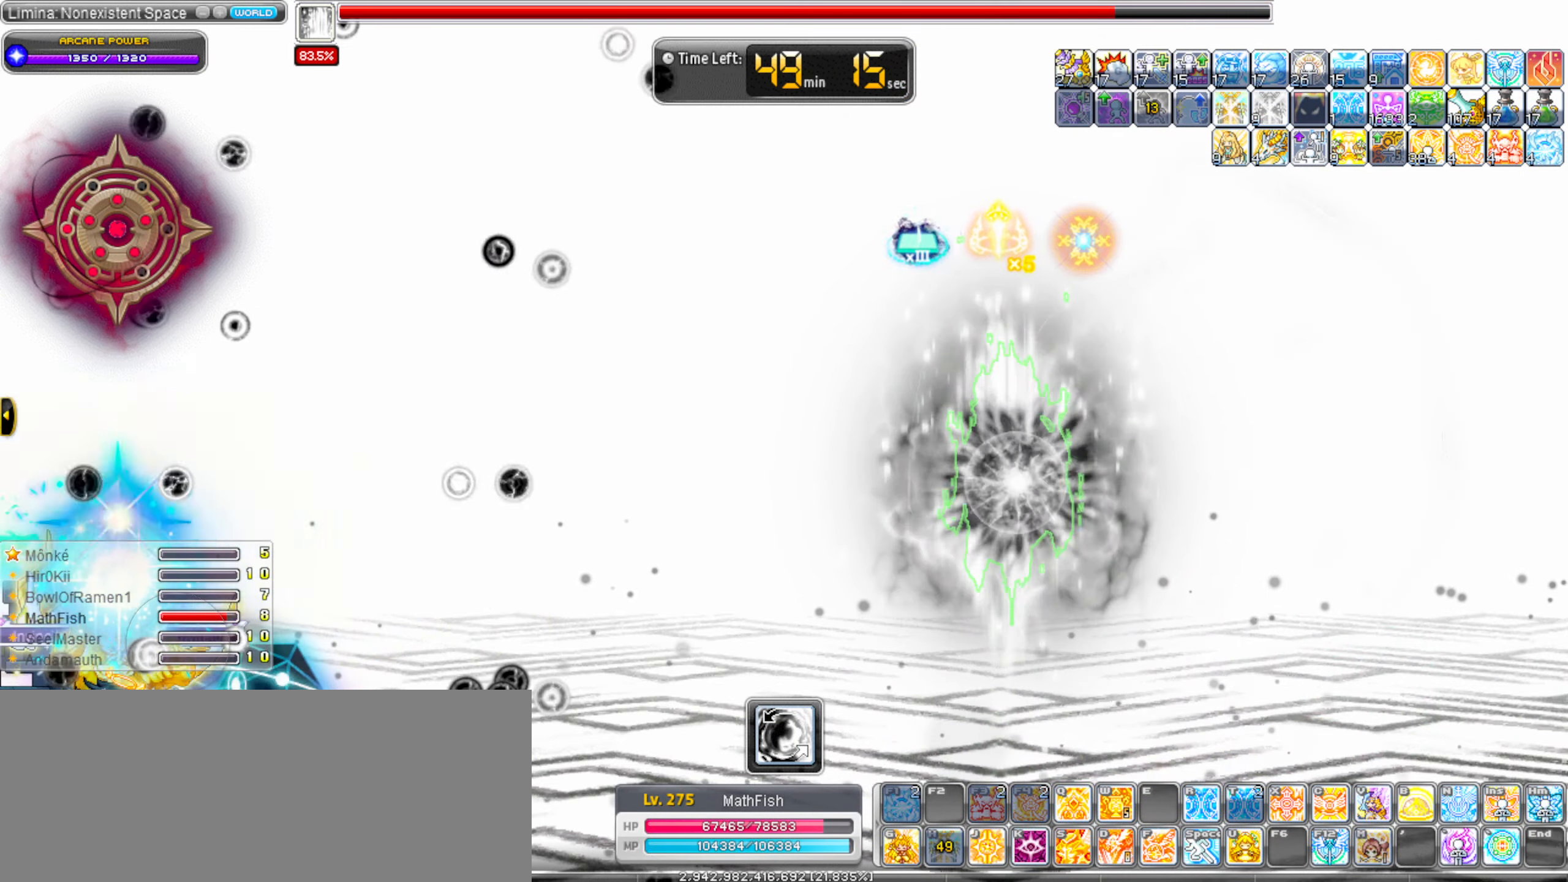
{"keys": ["right"], "events": [[16, "5", "down"], [66, "5", "up"], [166, "5", "down"], [266, "5", "up"], [449, "right", "down"]]}
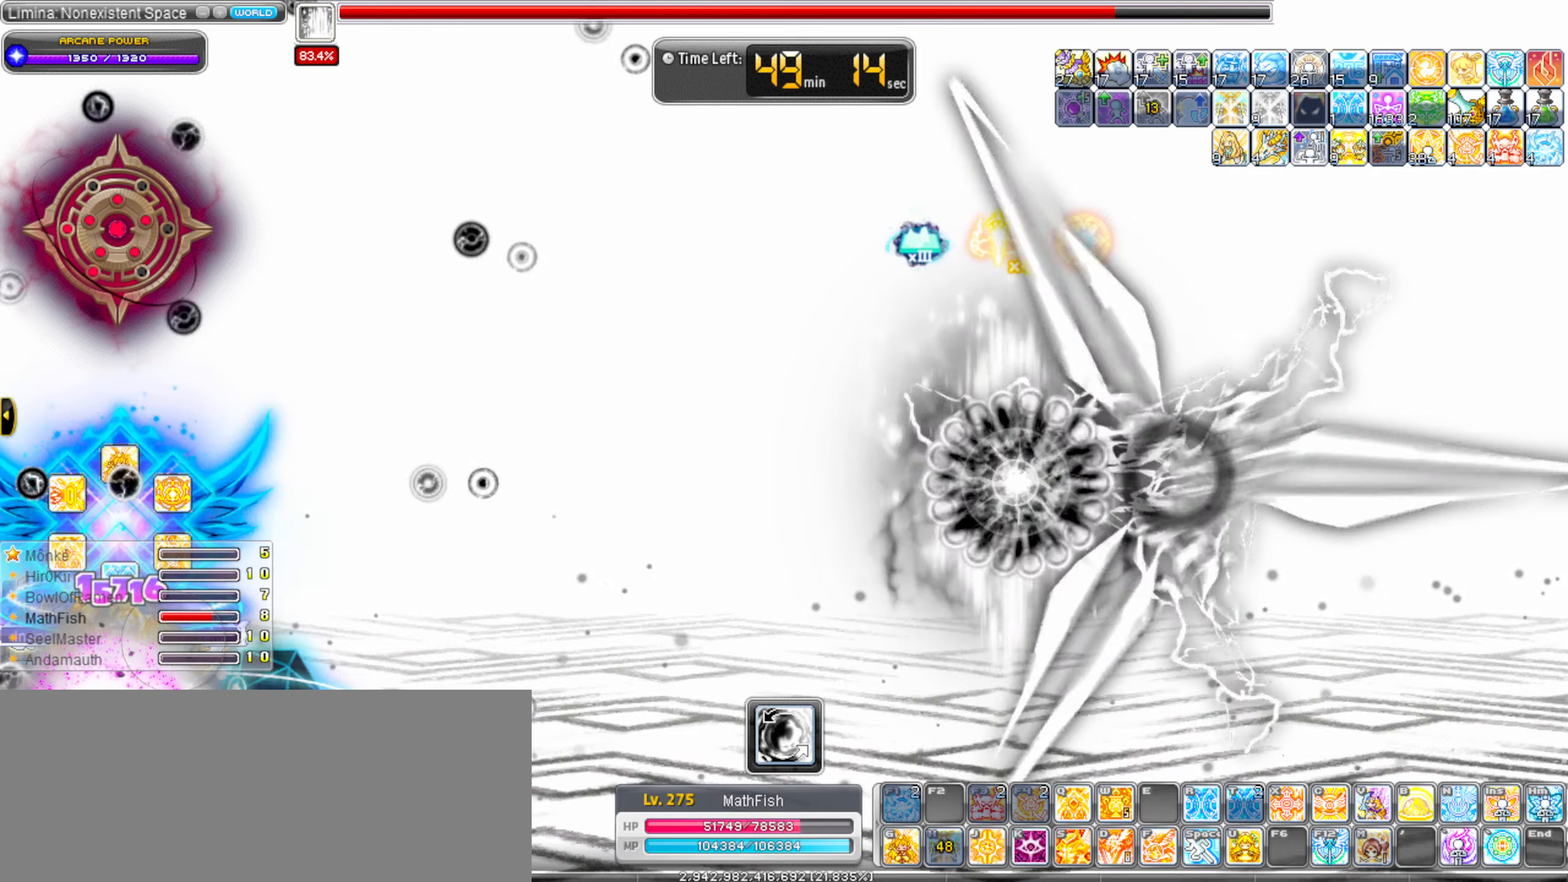
{"keys": ["alt_l", "right"], "events": [[133, "shift_l", "down"], [233, "shift_l", "up"], [317, "shift_l", "down"], [417, "alt_l", "down"], [417, "shift_l", "up"]]}
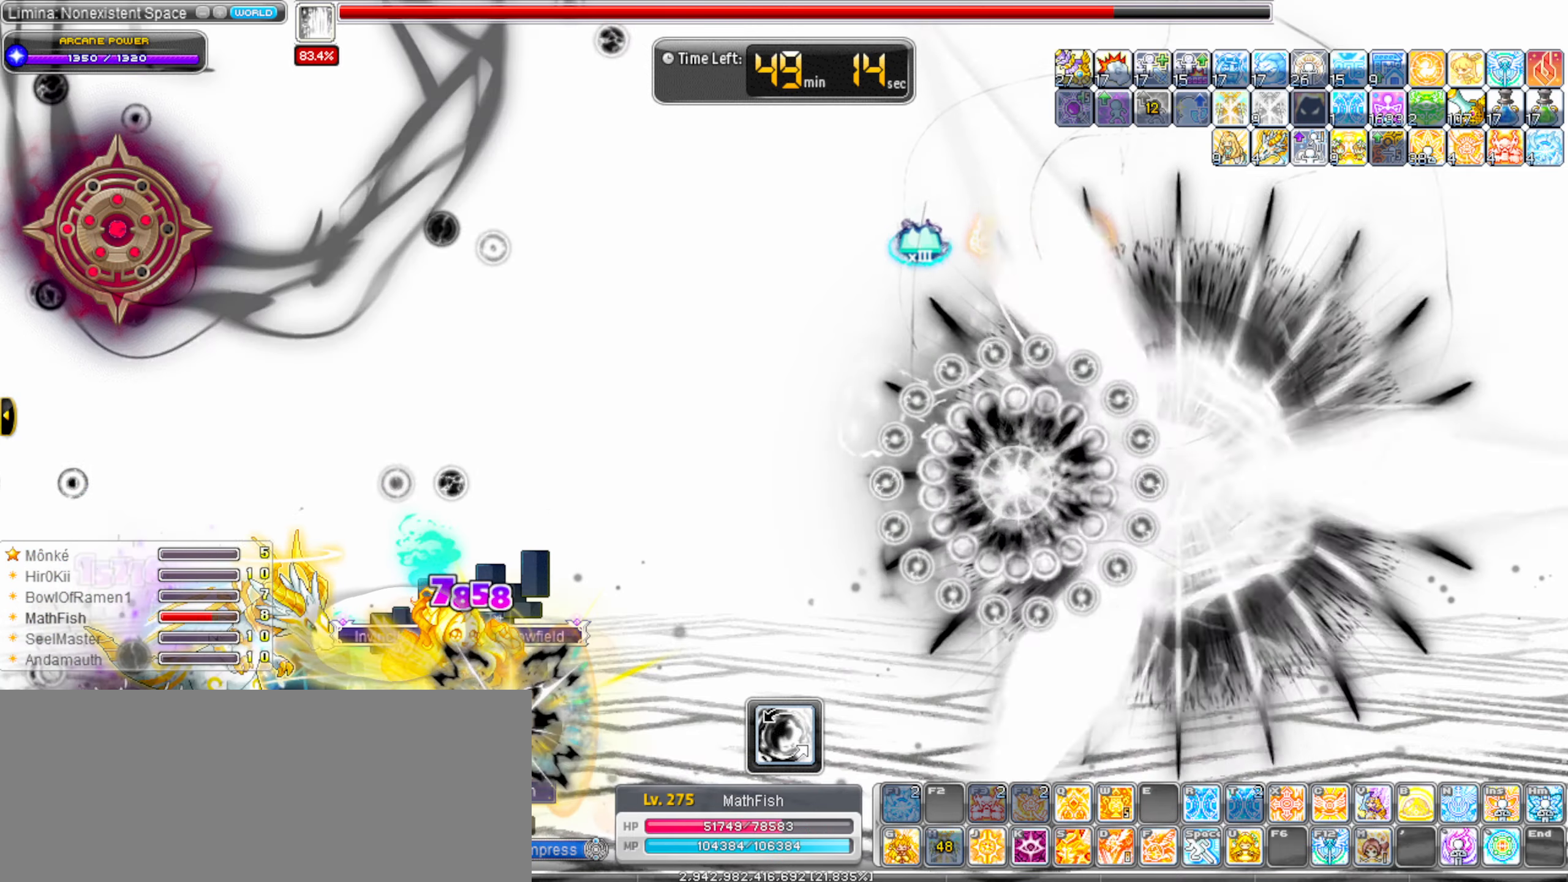
{"keys": ["right"], "events": [[17, "alt_l", "up"], [100, "alt_l", "down"], [150, "alt_l", "up"], [250, "alt_l", "down"], [333, "alt_l", "up"], [383, "alt_l", "down"], [483, "alt_l", "up"]]}
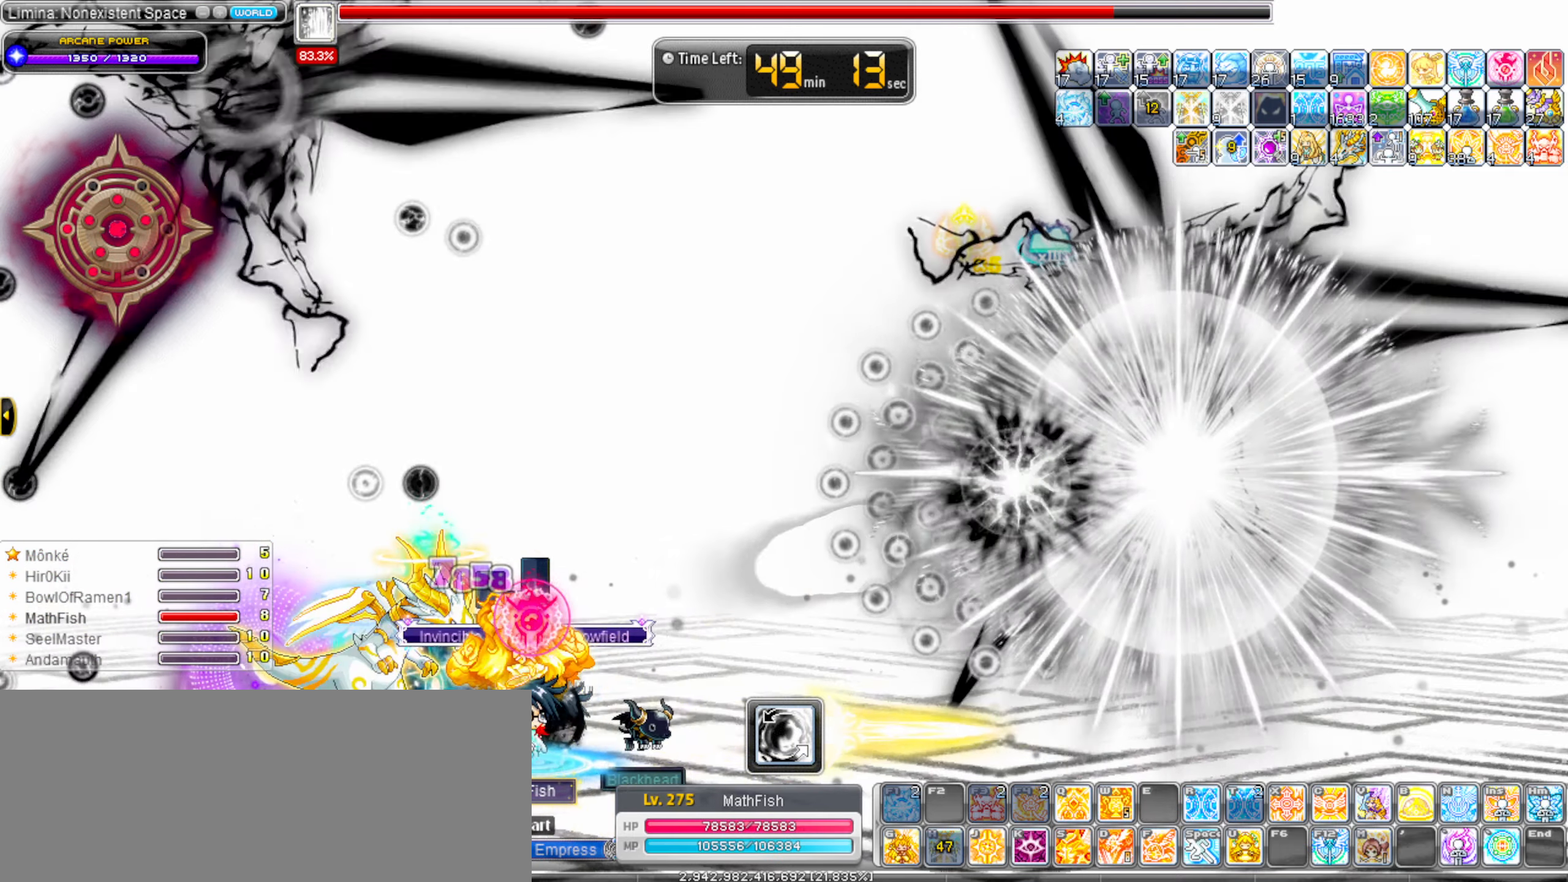
{"keys": ["right"], "events": [[67, "alt_l", "down"], [167, "alt_l", "up"], [217, "alt_l", "down"], [300, "alt_l", "up"], [400, "alt_l", "down"], [450, "alt_l", "up"]]}
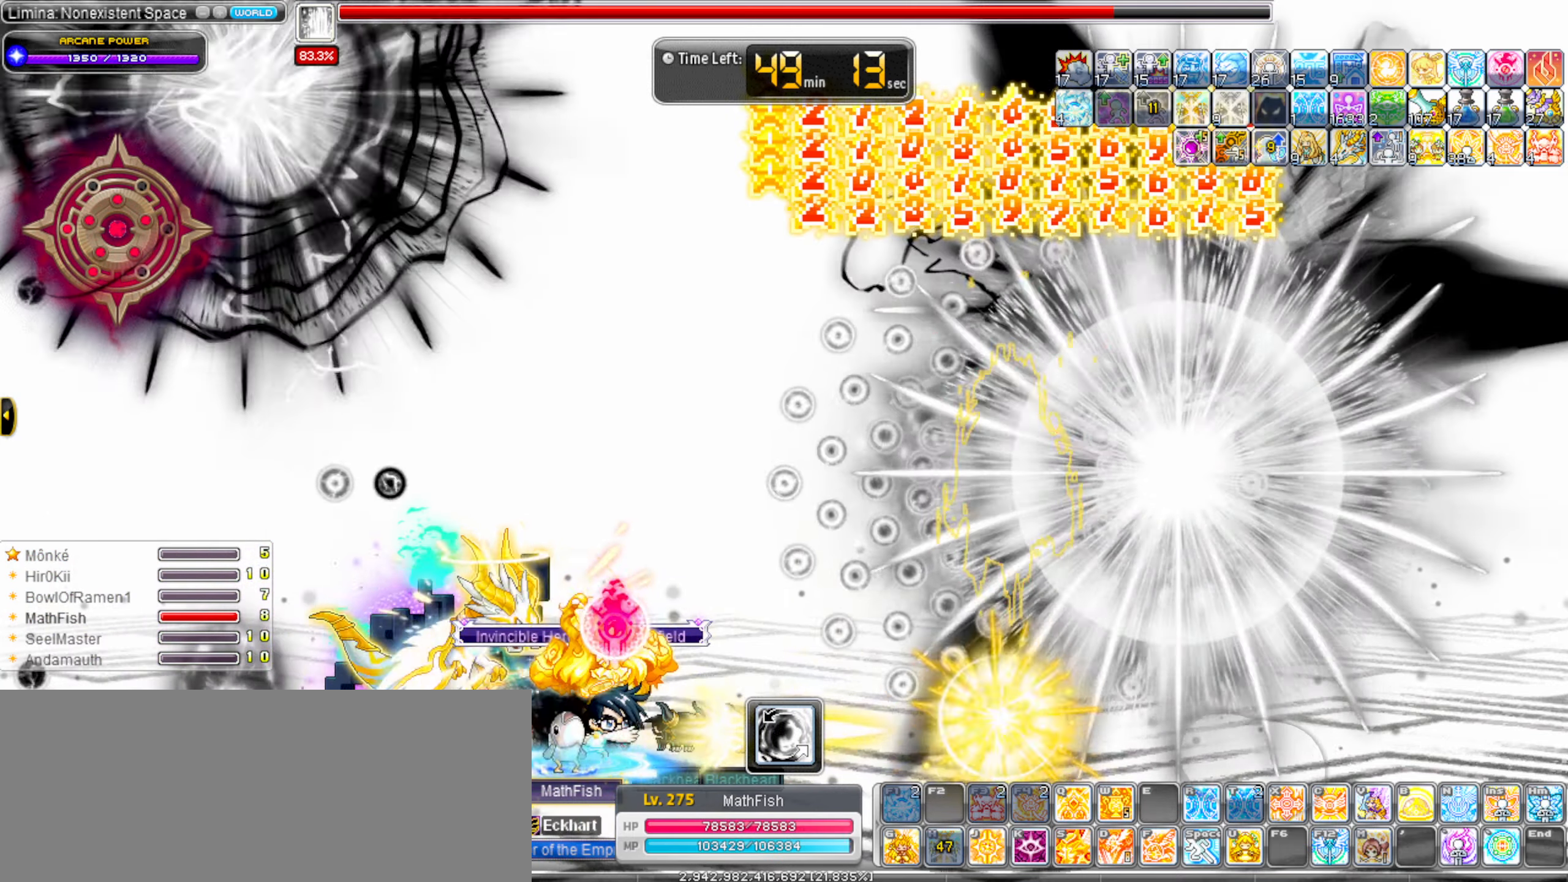
{"keys": ["right"], "events": [[33, "alt_l", "down"], [133, "alt_l", "up"], [233, "alt_l", "down"], [317, "alt_l", "up"], [367, "alt_l", "down"], [467, "alt_l", "up"]]}